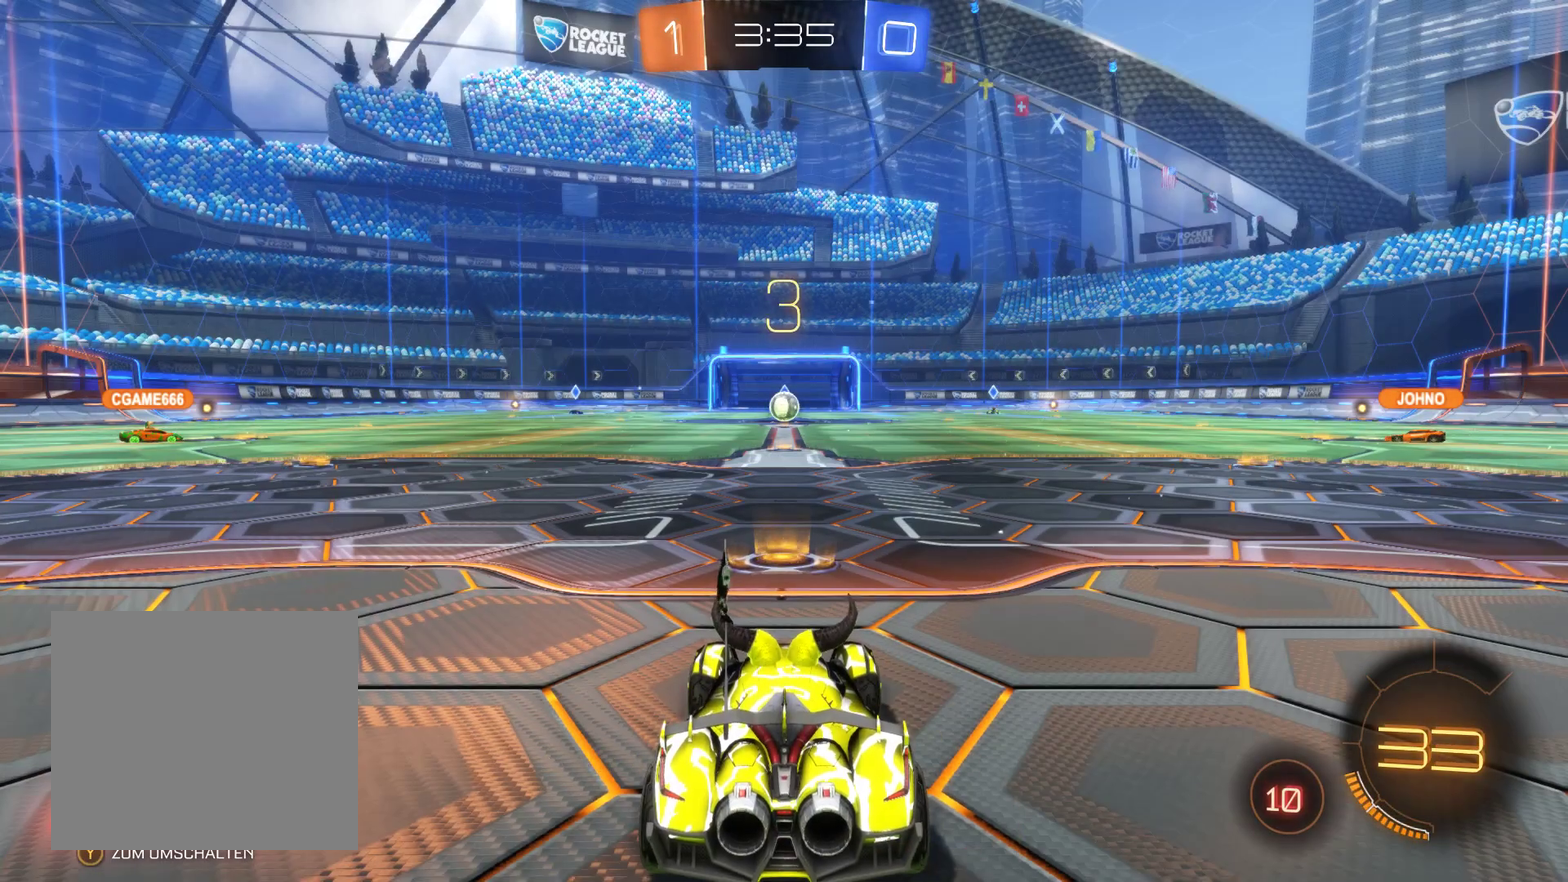
Gameplay with a controller (Xbox layout); each line is a JSON object with the inputs held at the frame after it. "events" lists button and stick changes between this image and that frame as [ms after this image, input, new state], when the widget could be followed in between.
{"buttons": ["R2"], "left_stick": "center", "right_stick": "center", "events": [[167, "R2", "down"]]}
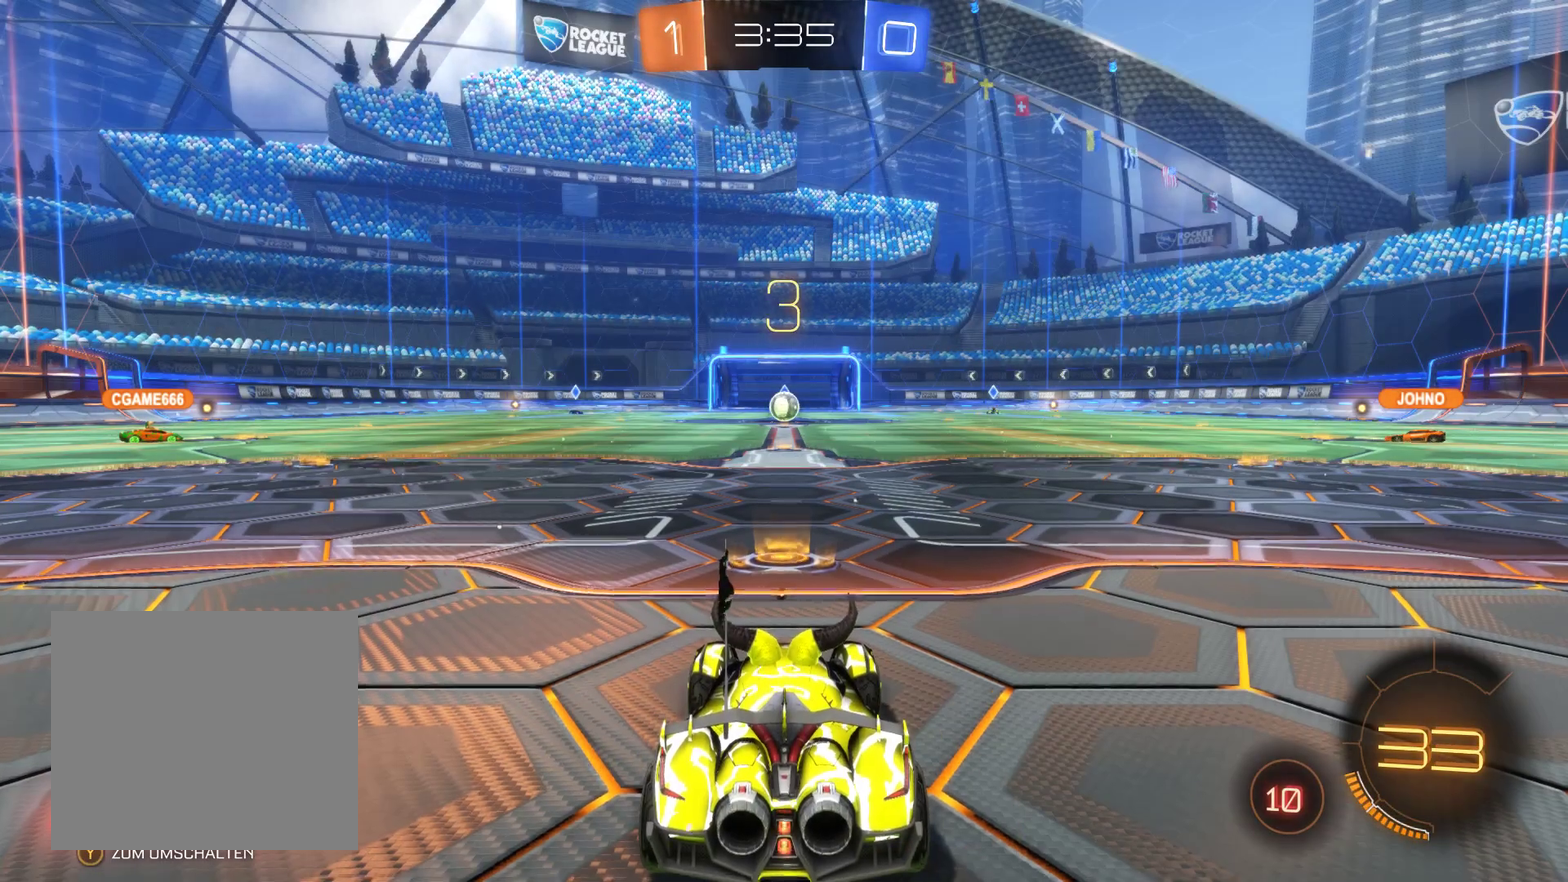
{"buttons": ["R2"], "left_stick": "center", "right_stick": "center", "events": []}
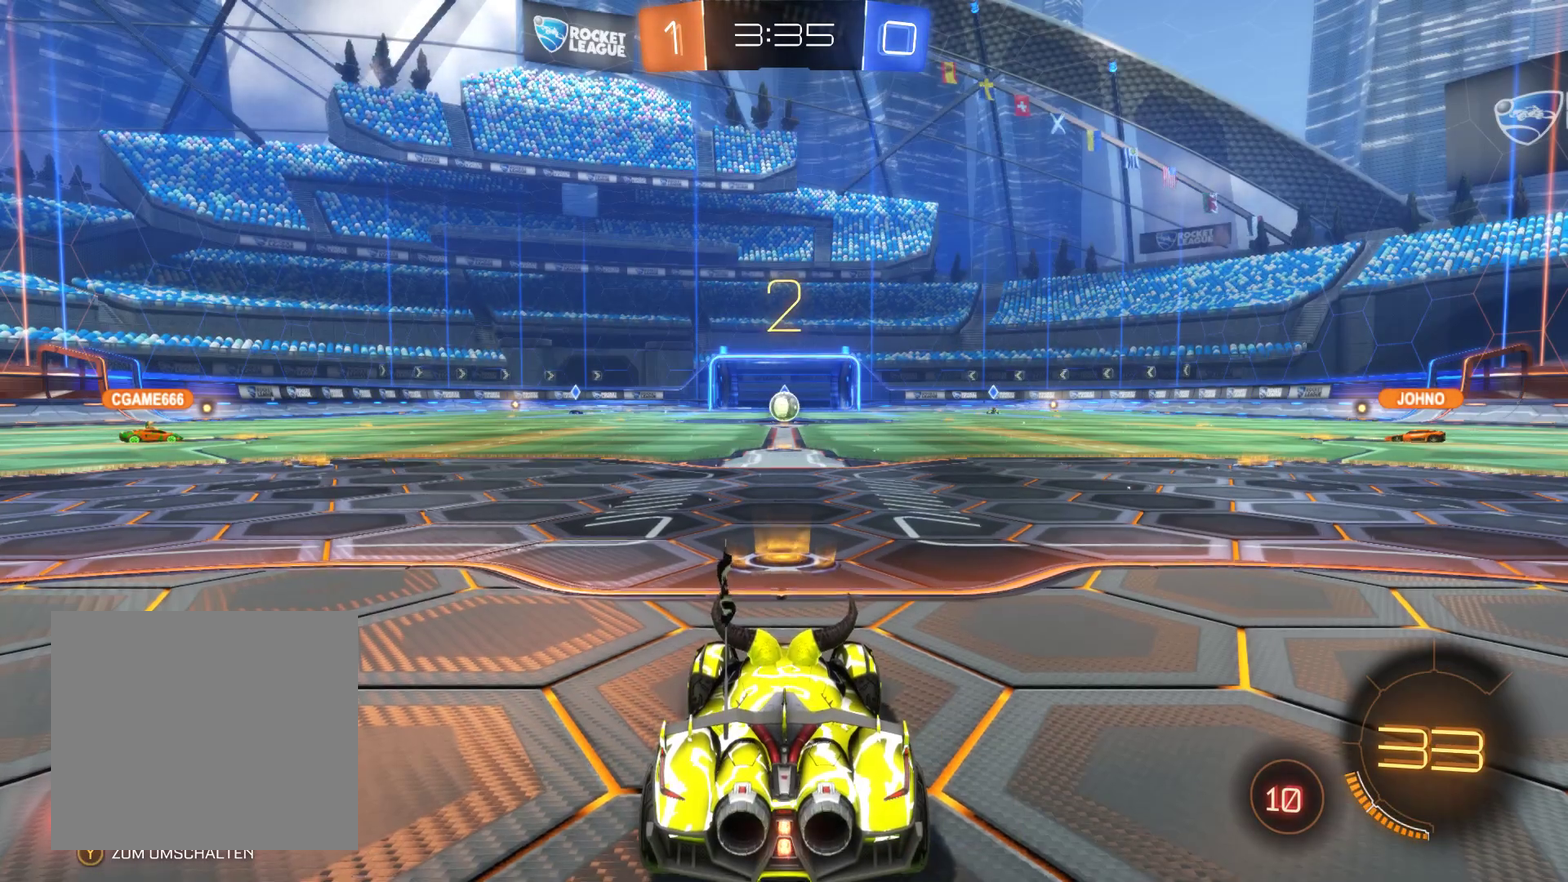
{"buttons": ["R2"], "left_stick": "center", "right_stick": "center", "events": []}
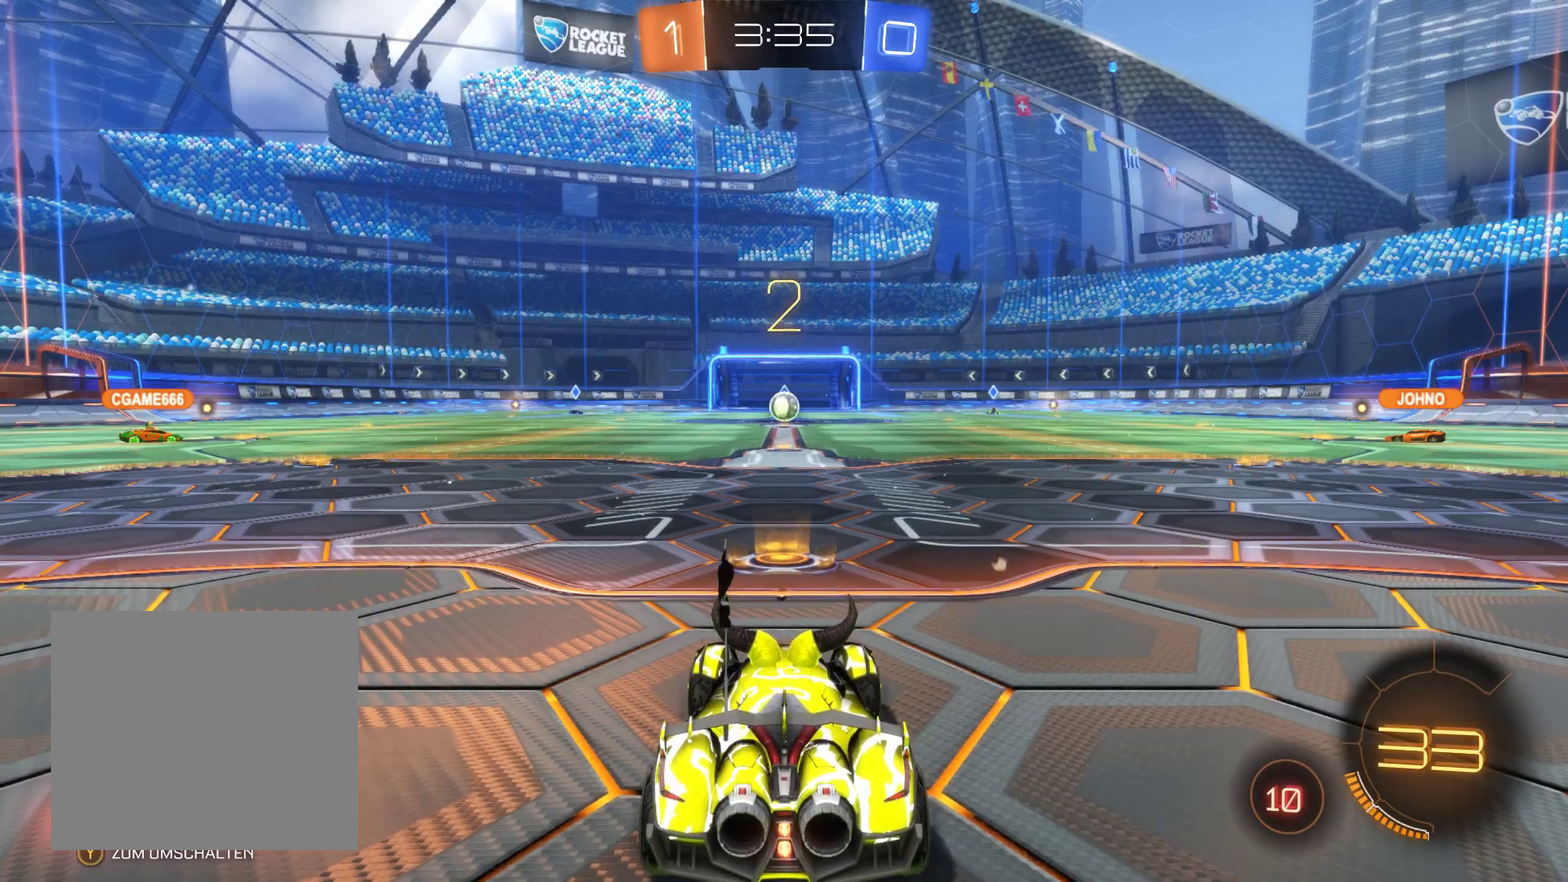
{"buttons": ["R2"], "left_stick": "center", "right_stick": "center", "events": []}
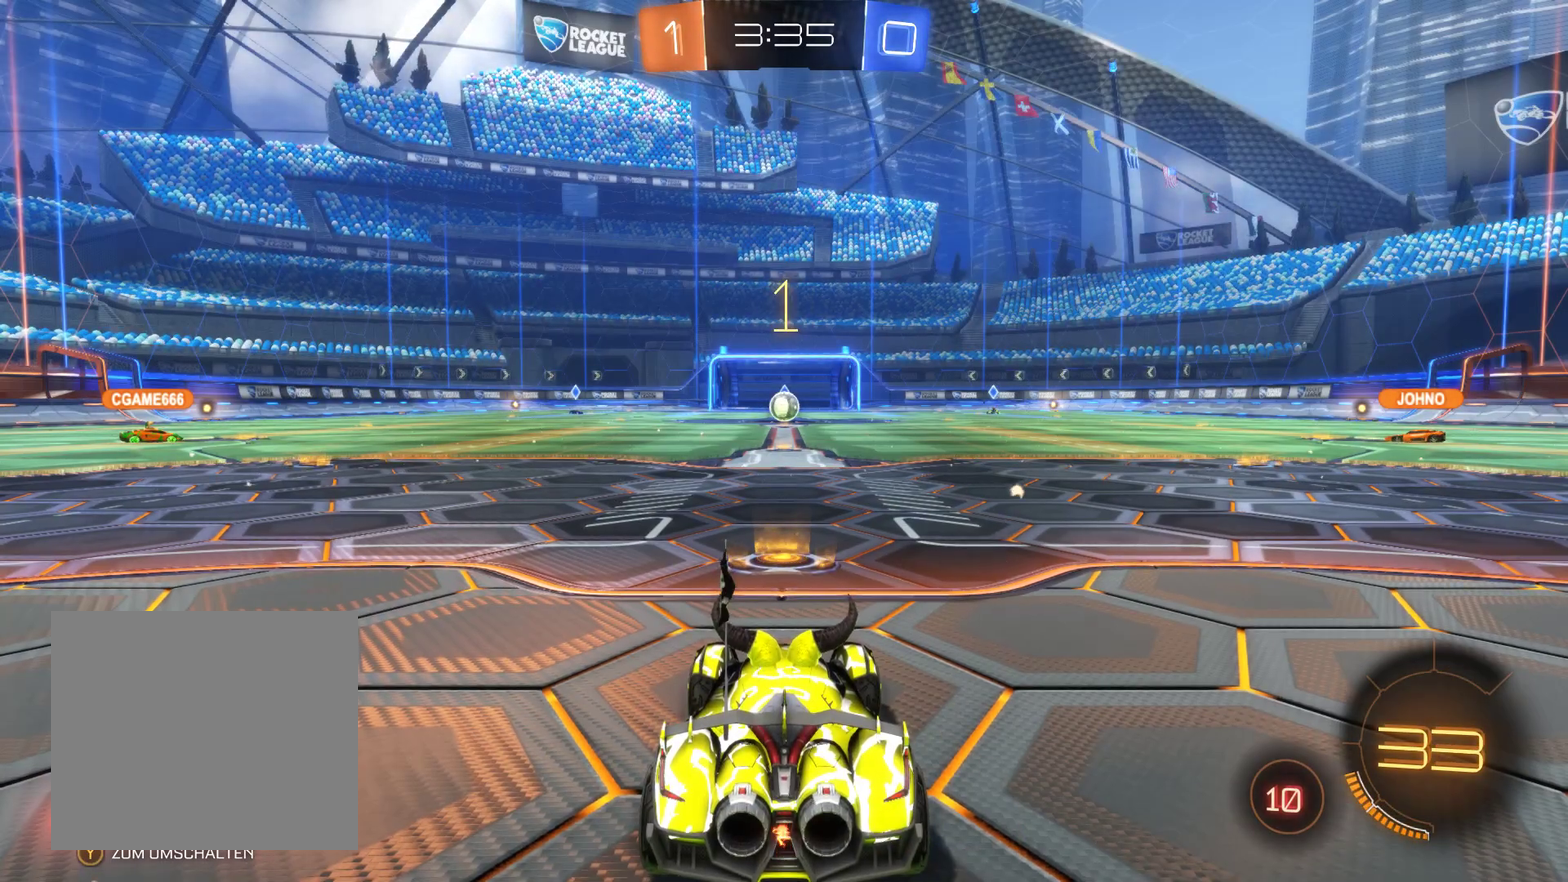
{"buttons": ["R2"], "left_stick": "center", "right_stick": "center", "events": []}
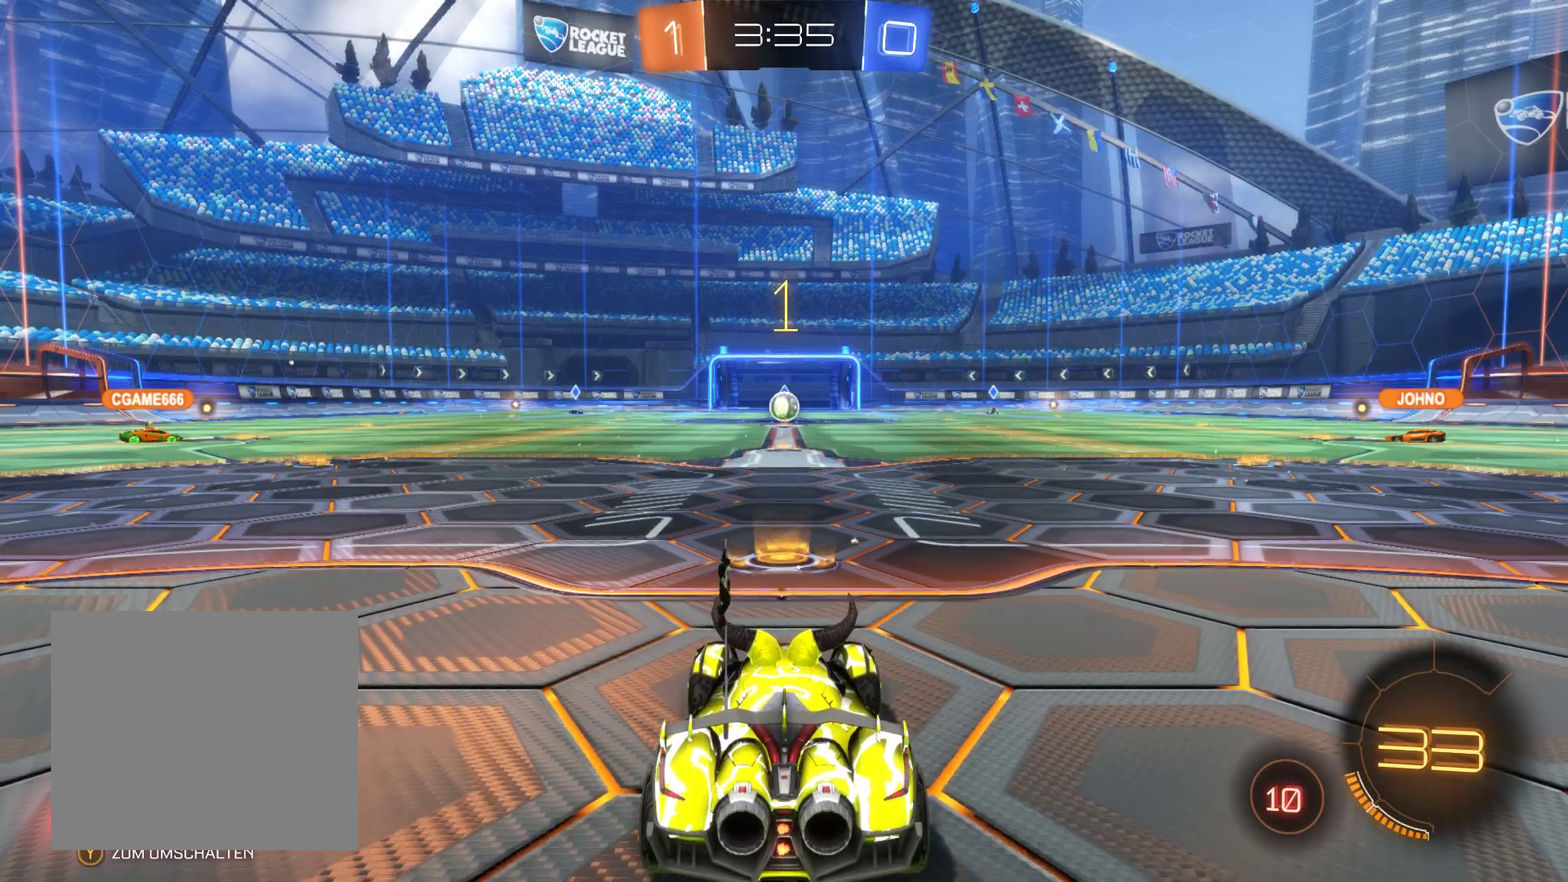
{"buttons": ["R2"], "left_stick": "center", "right_stick": "center", "events": []}
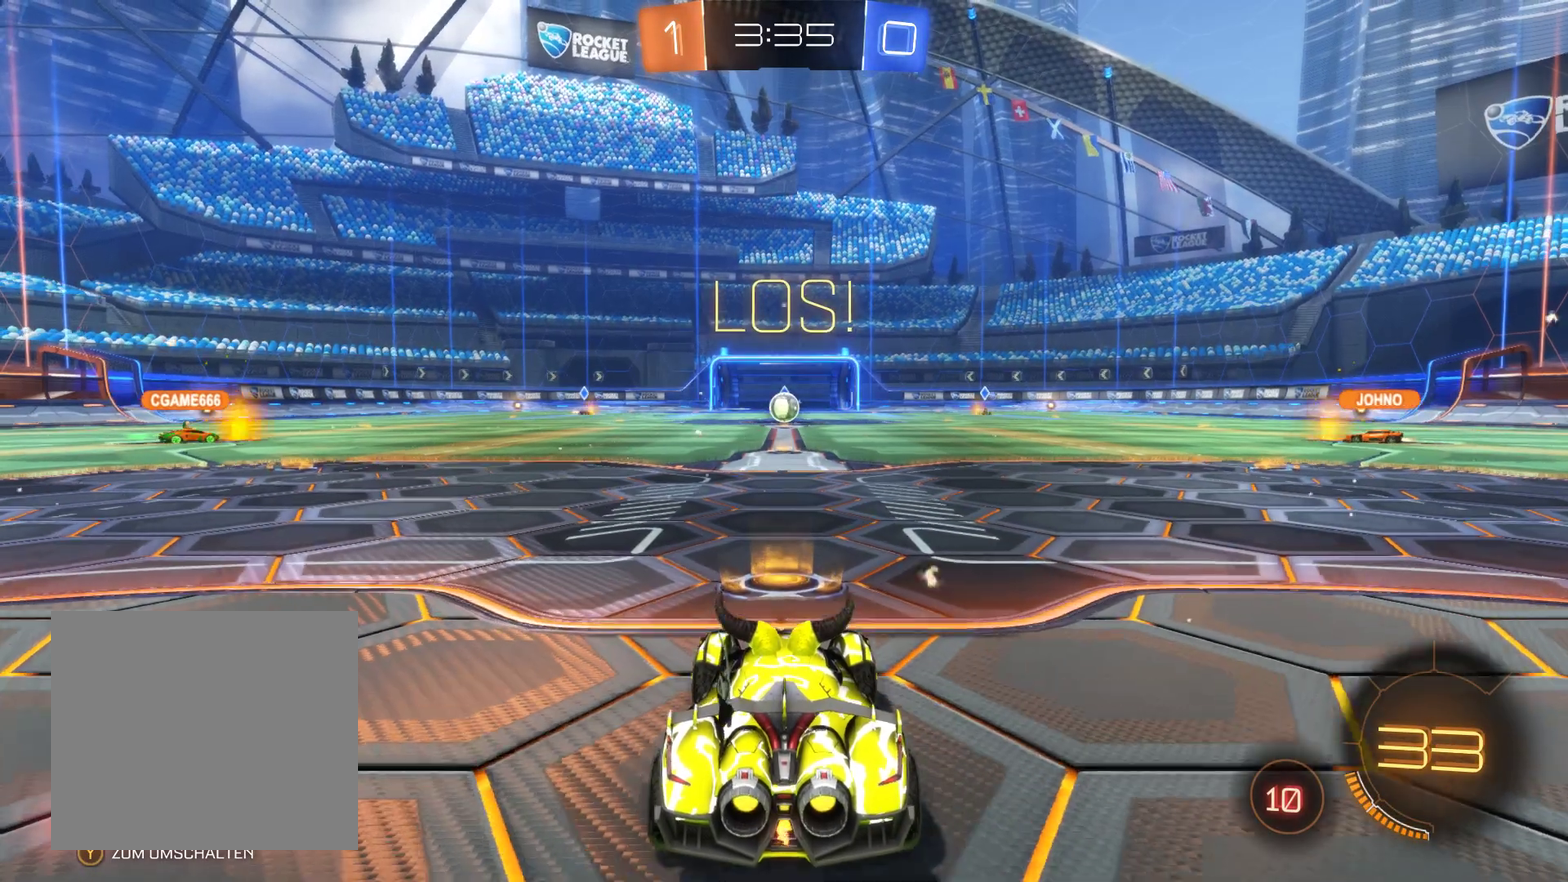
{"buttons": ["R1"], "left_stick": "center", "right_stick": "center", "events": [[67, "R2", "up"], [400, "R1", "down"]]}
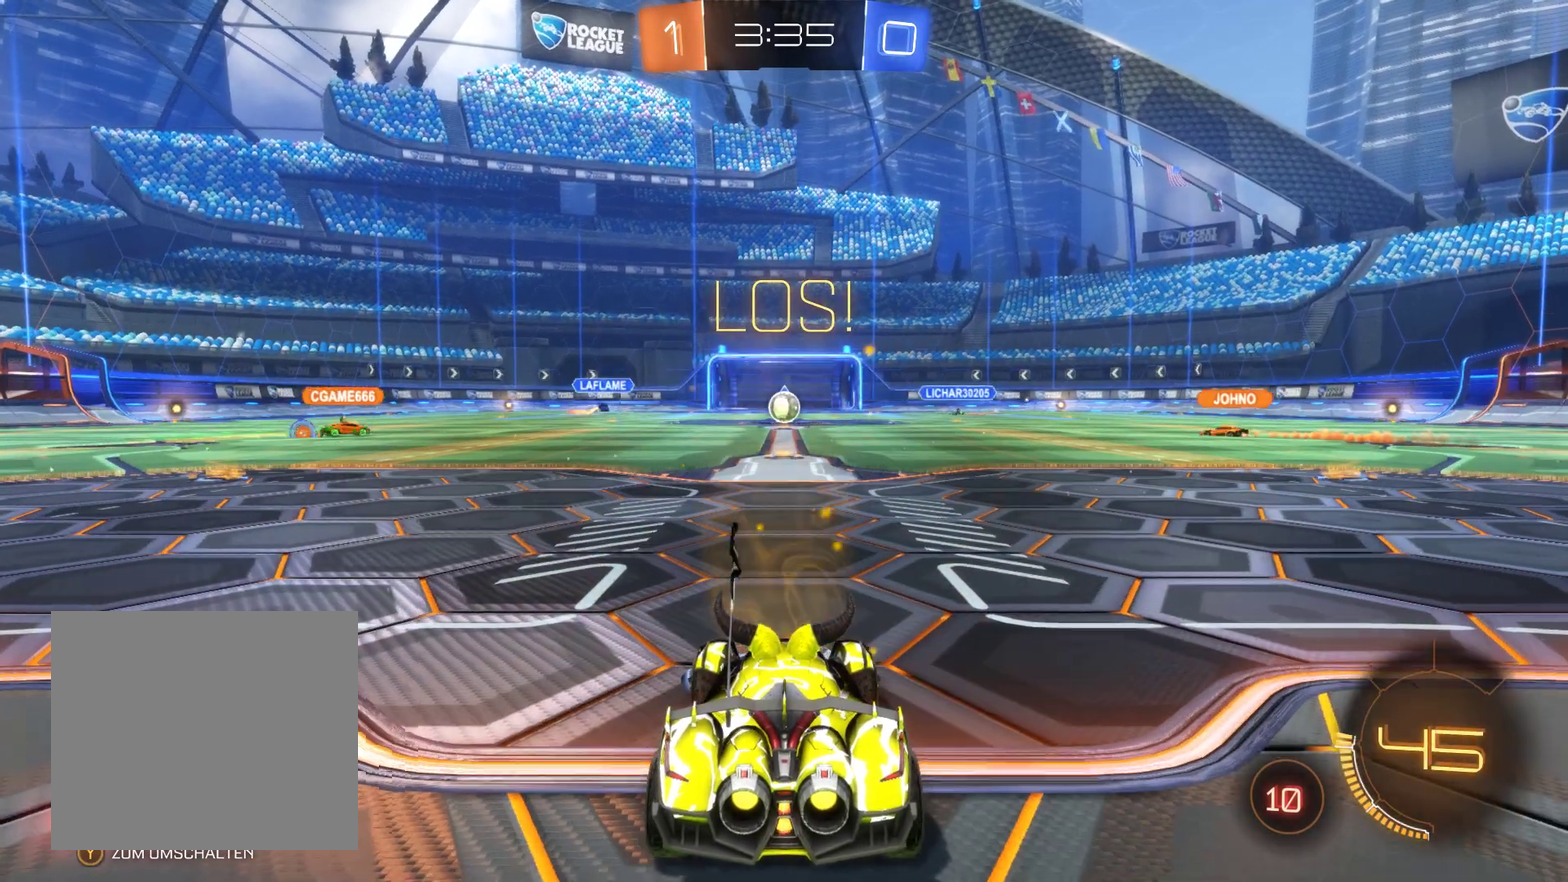
{"buttons": ["R1"], "left_stick": "center", "right_stick": "center", "events": []}
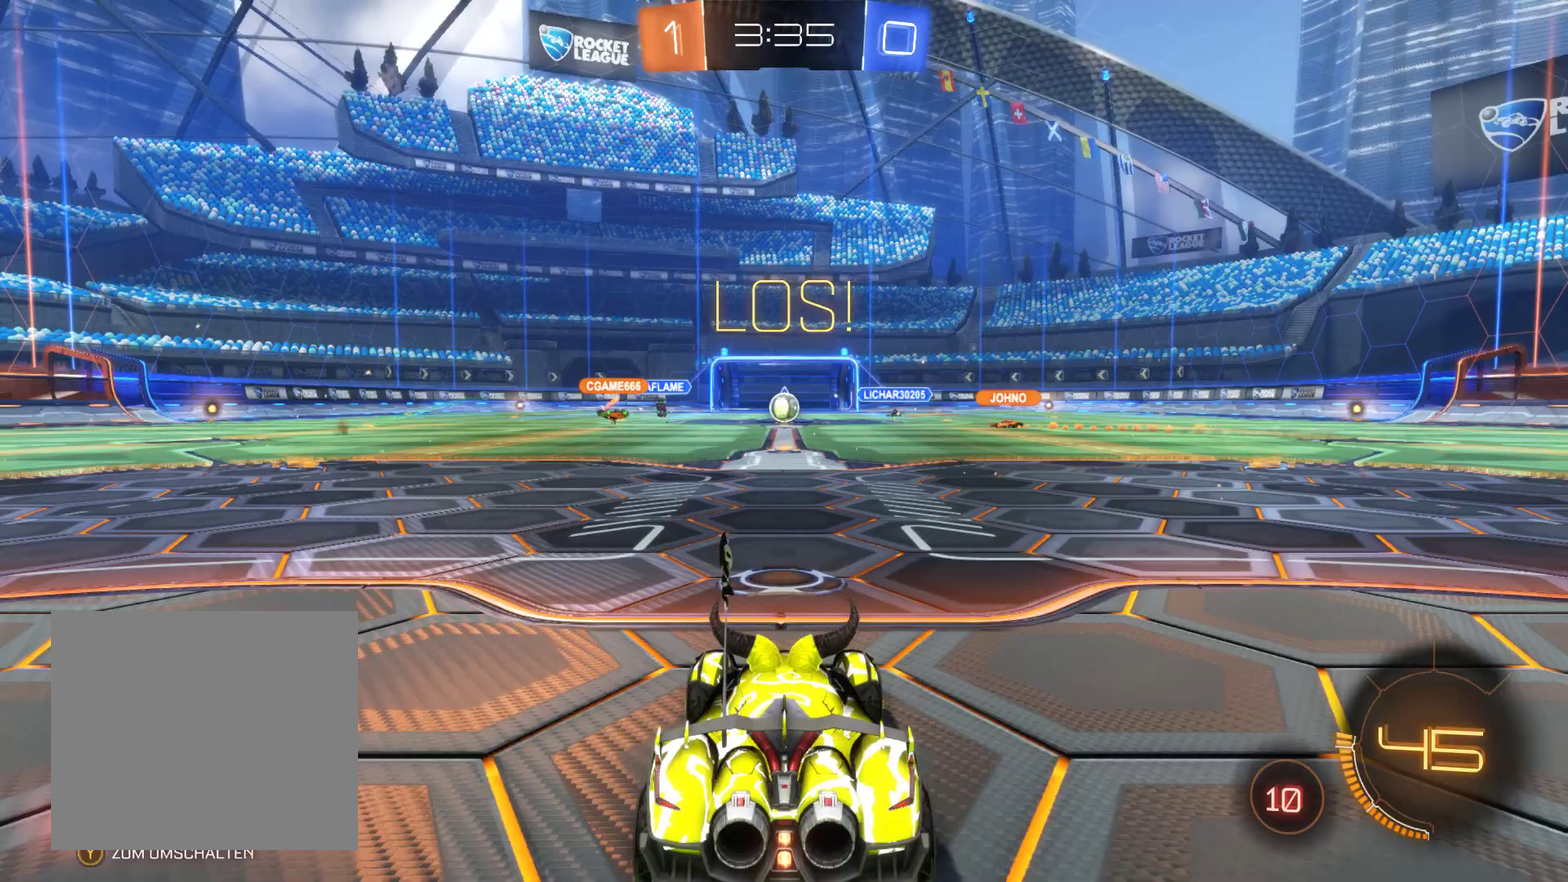
{"buttons": [], "left_stick": "center", "right_stick": "center", "events": [[300, "R1", "up"]]}
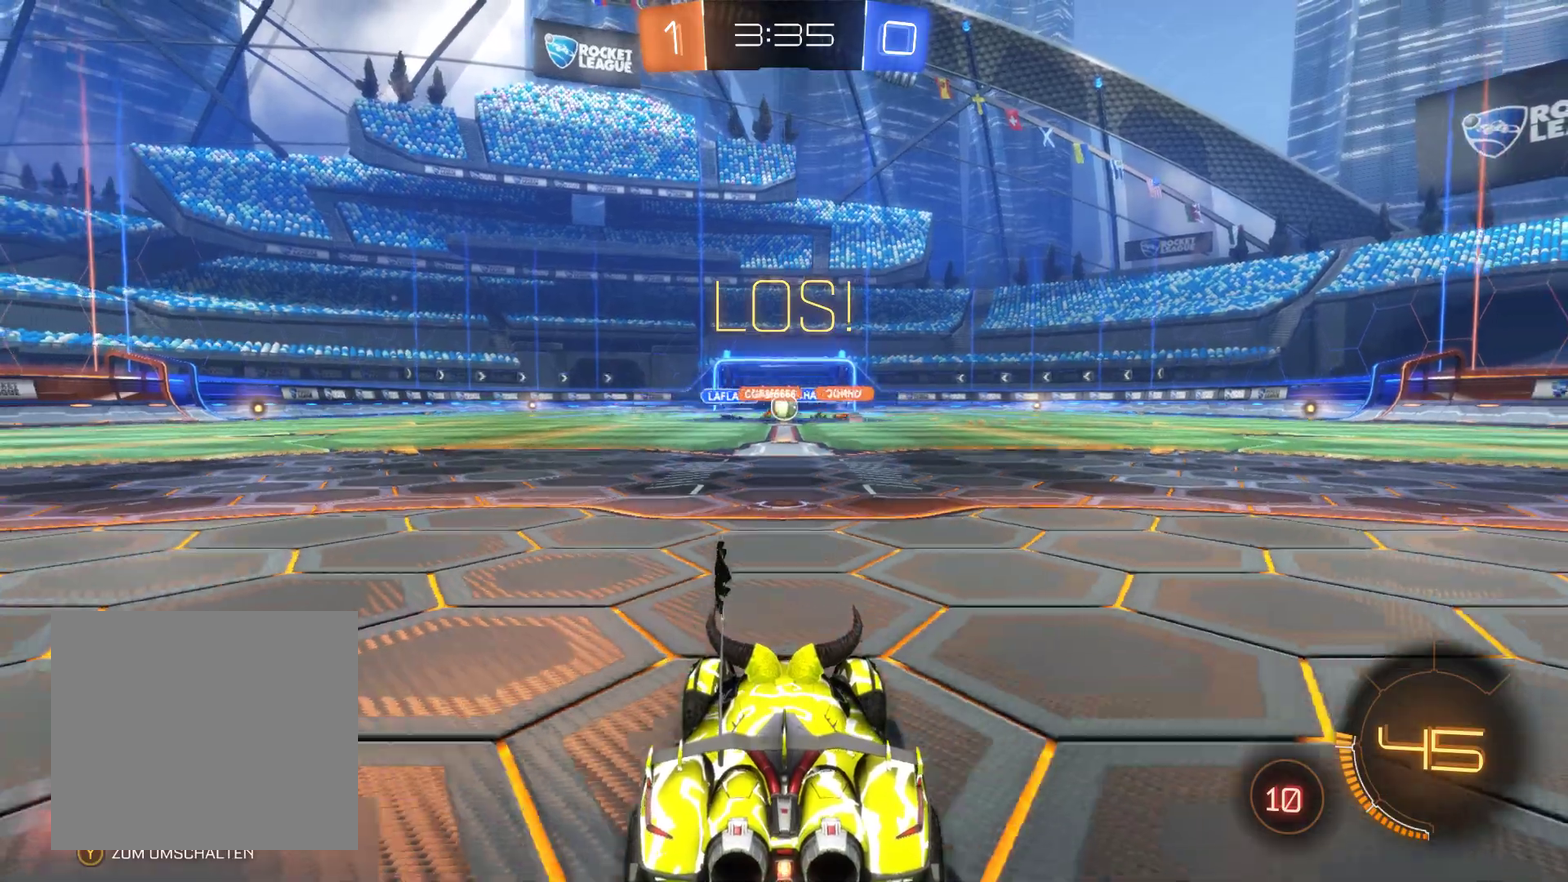
{"buttons": ["R2"], "left_stick": "center", "right_stick": "center", "events": [[167, "R2", "down"]]}
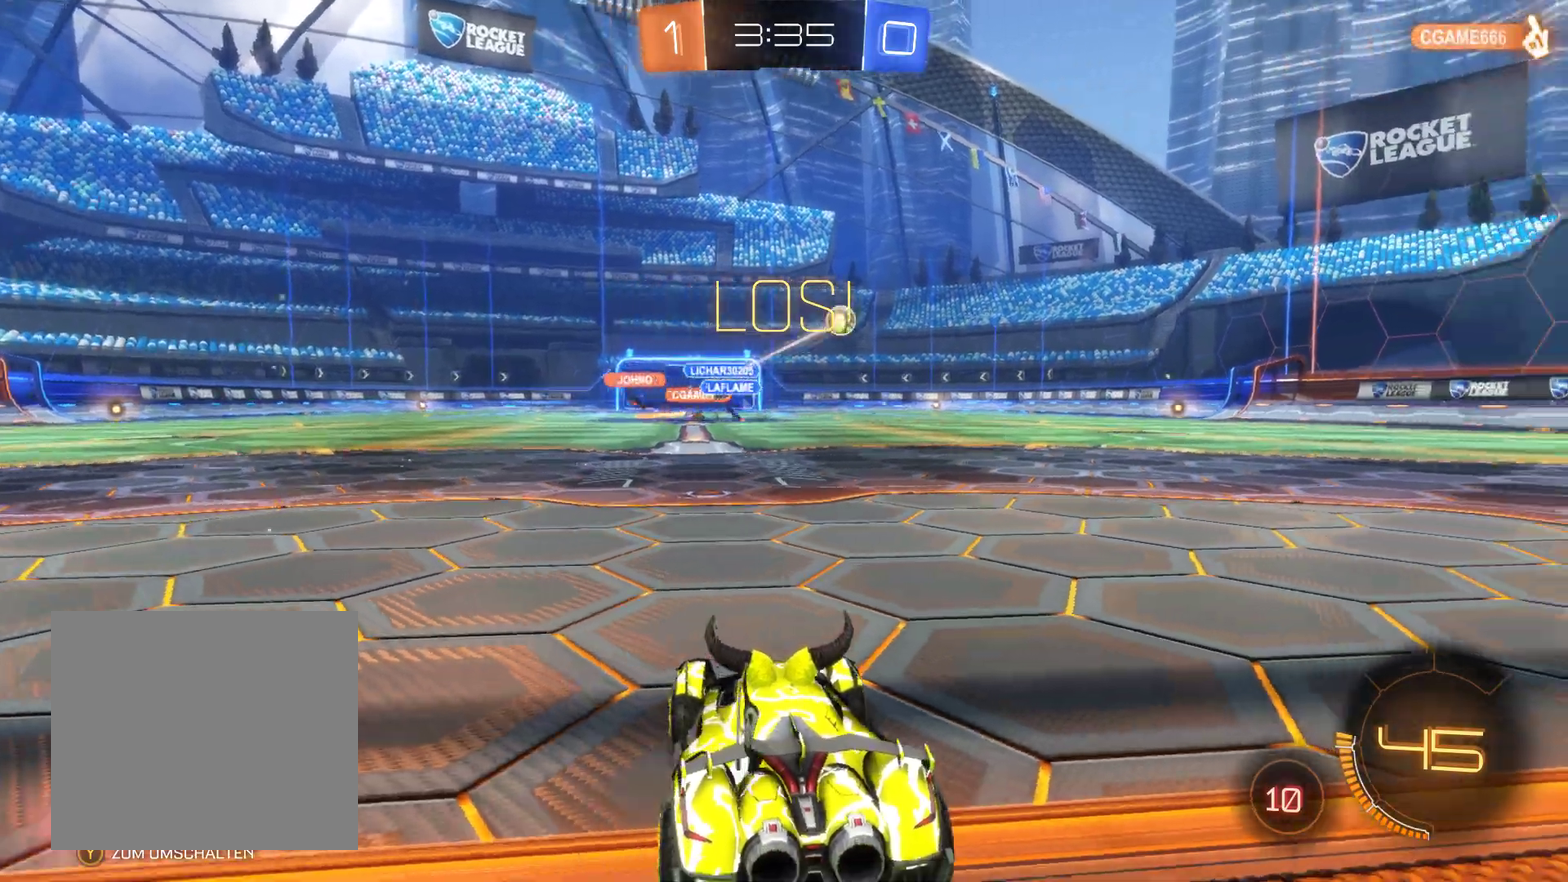
{"buttons": ["R2"], "left_stick": "right", "right_stick": "center", "events": [[167, "left_stick", "right"]]}
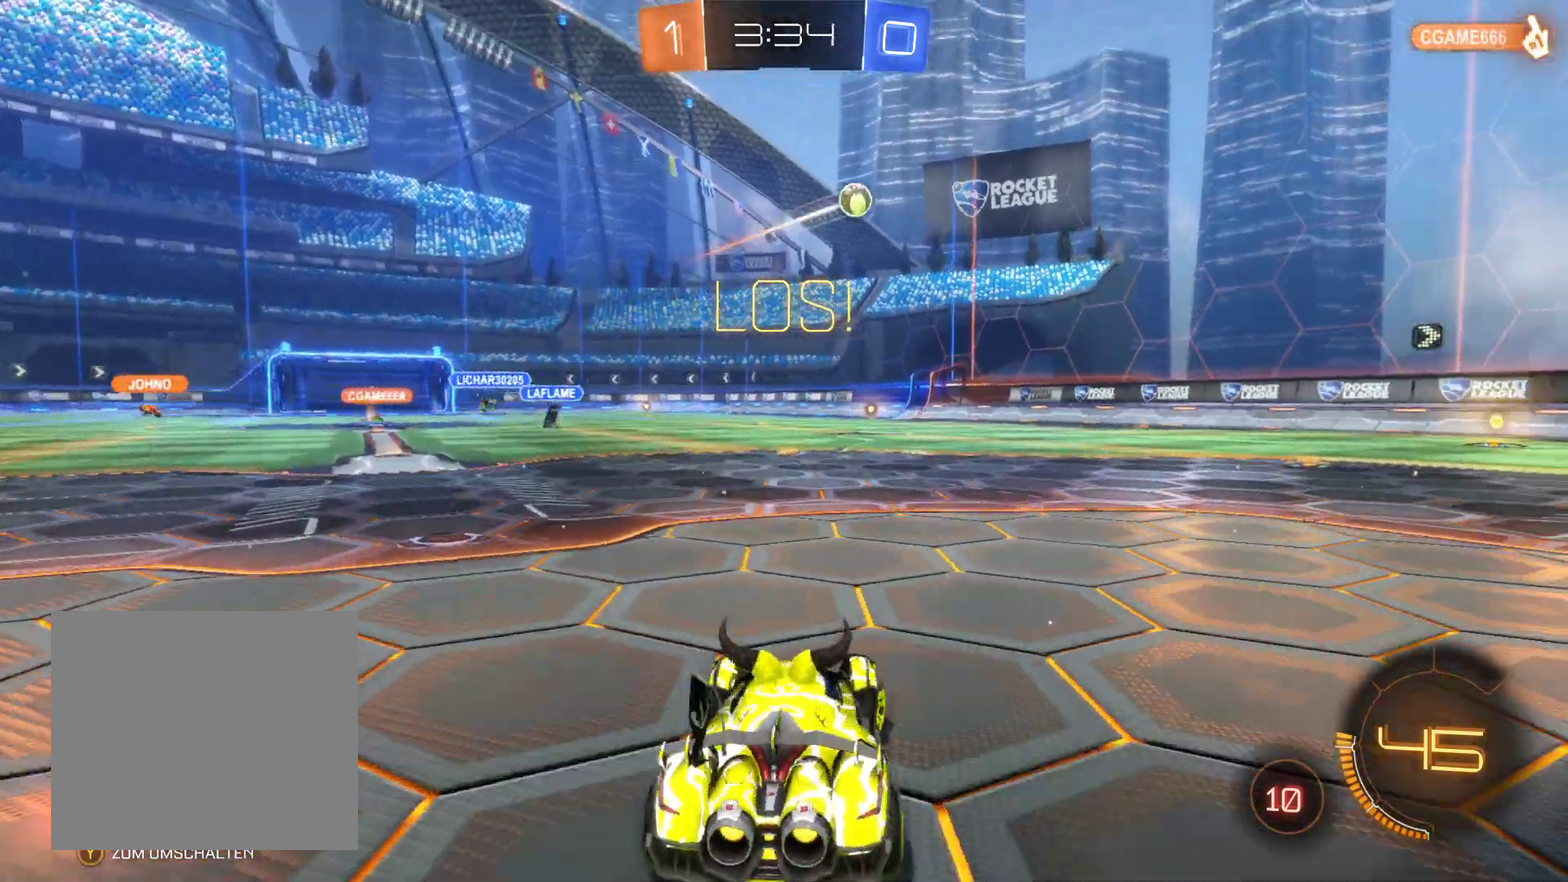
{"buttons": [], "left_stick": "right", "right_stick": "center", "events": [[100, "R2", "up"]]}
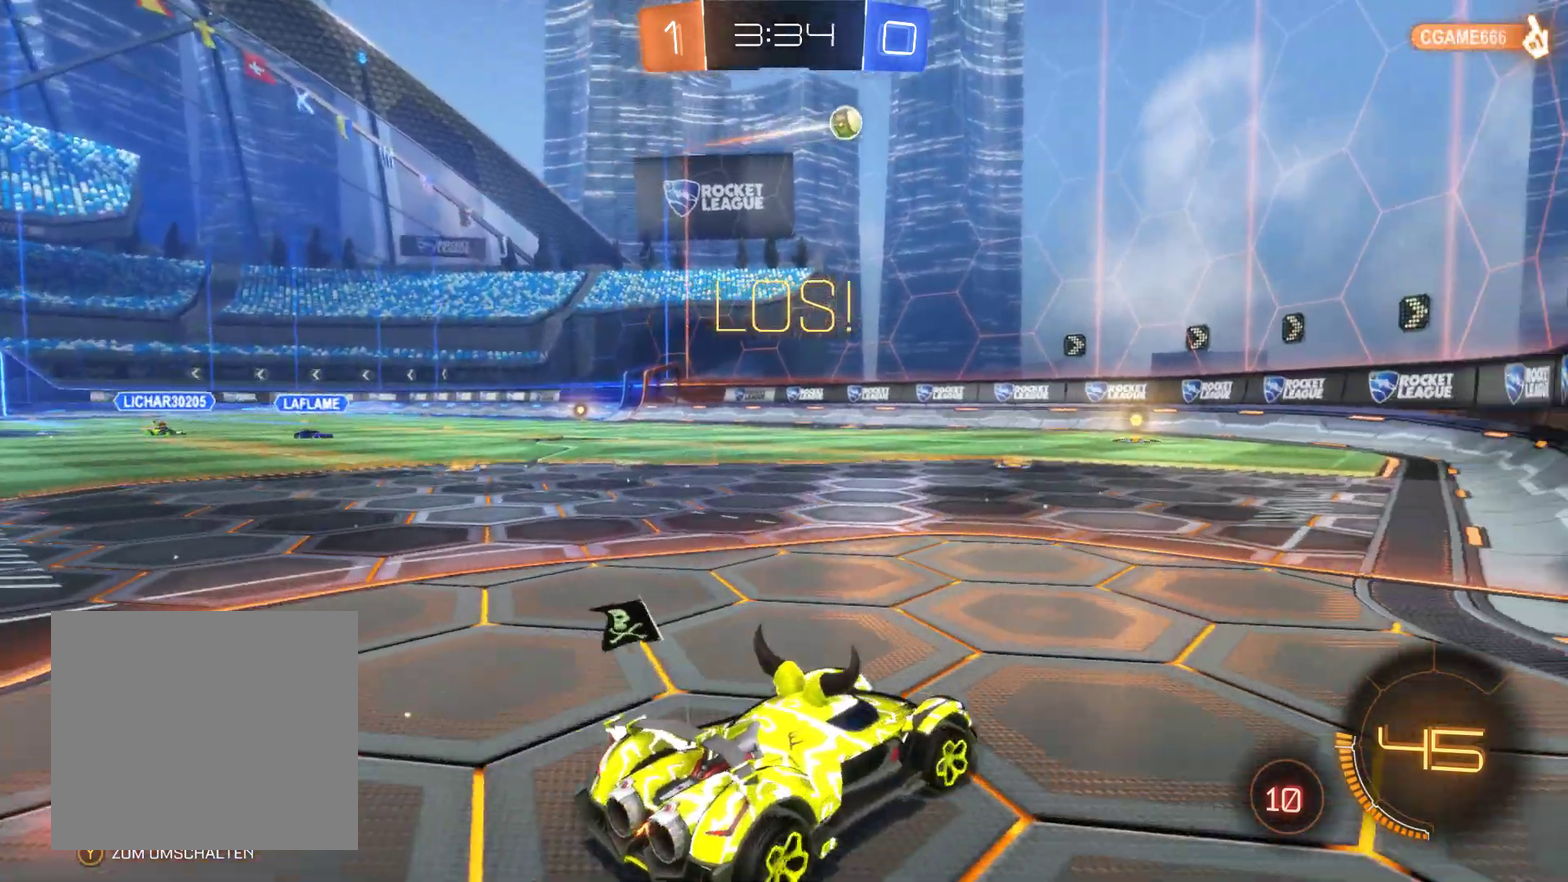
{"buttons": ["R1"], "left_stick": "center", "right_stick": "center", "events": [[33, "left_stick", "center"], [500, "R1", "down"]]}
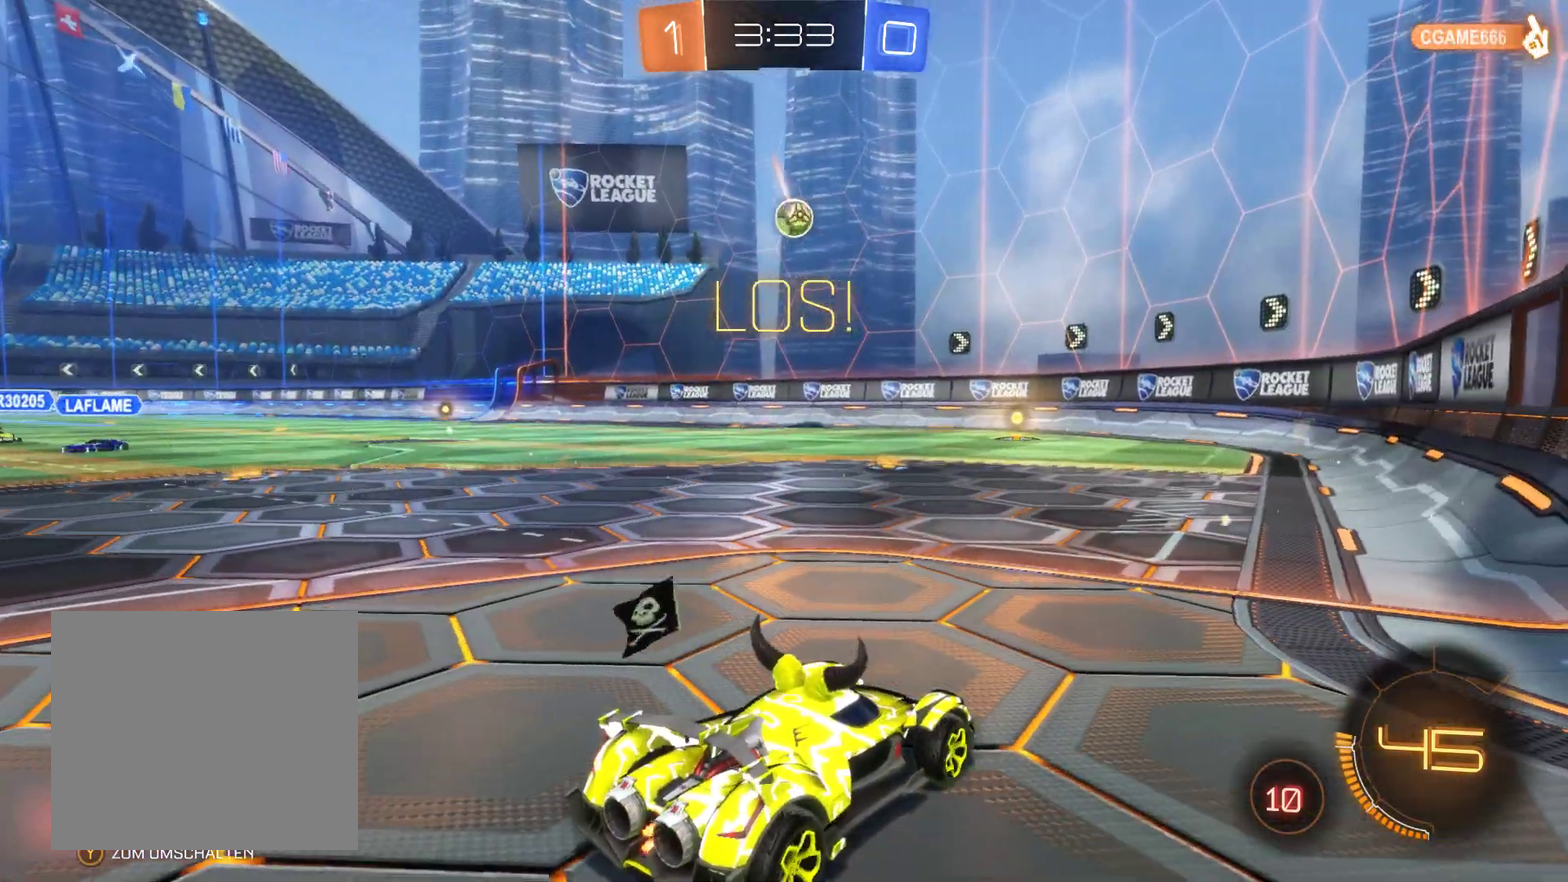
{"buttons": ["R1"], "left_stick": "right", "right_stick": "center", "events": [[133, "left_stick", "right"]]}
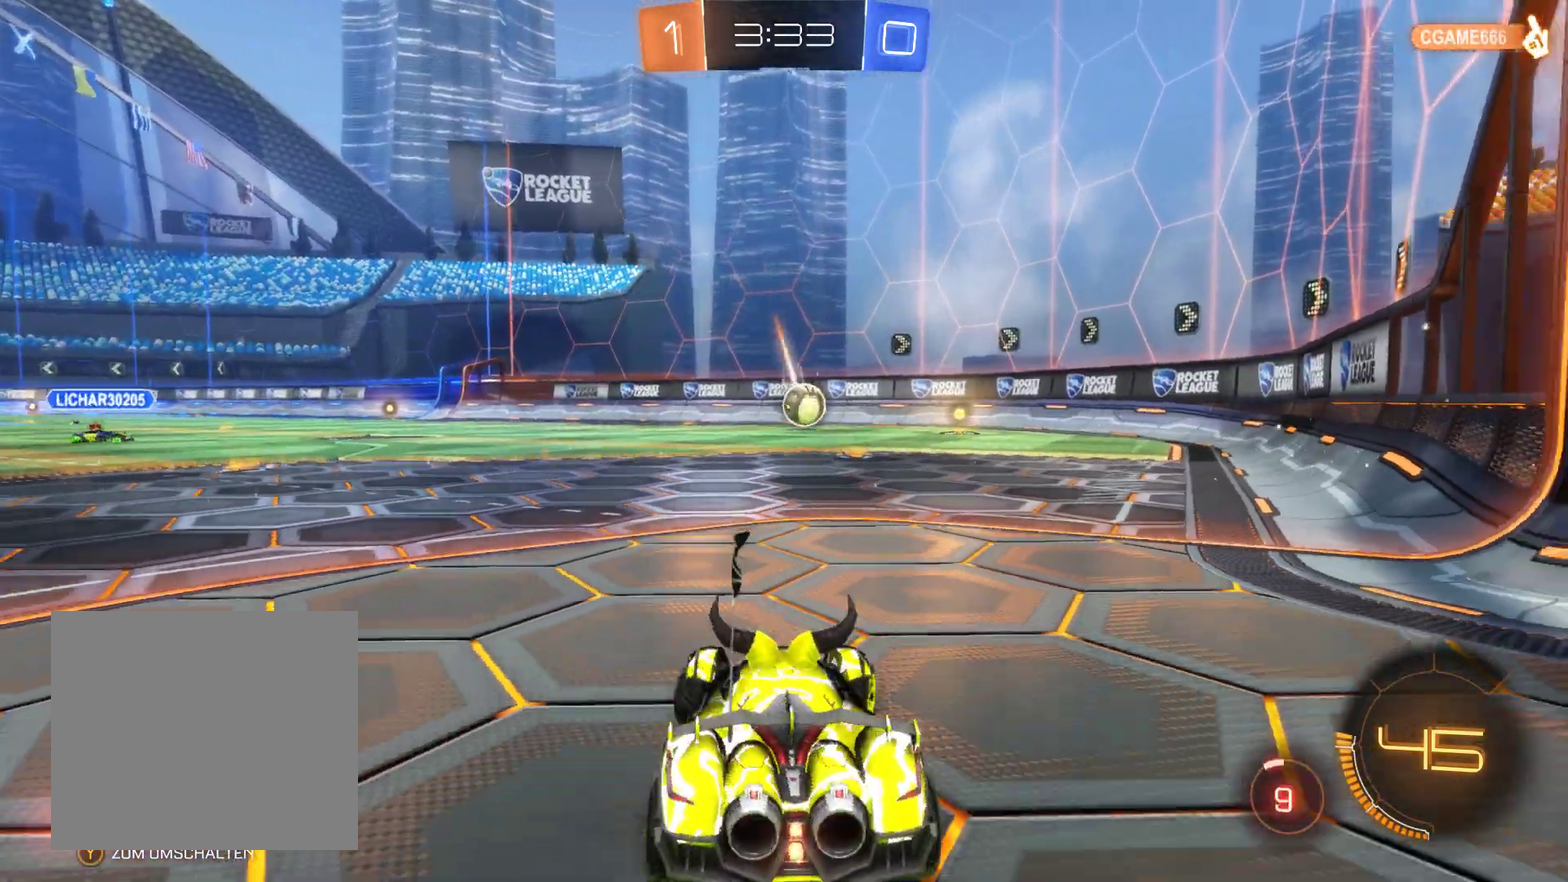
{"buttons": ["R1"], "left_stick": "center", "right_stick": "center", "events": [[333, "left_stick", "center"]]}
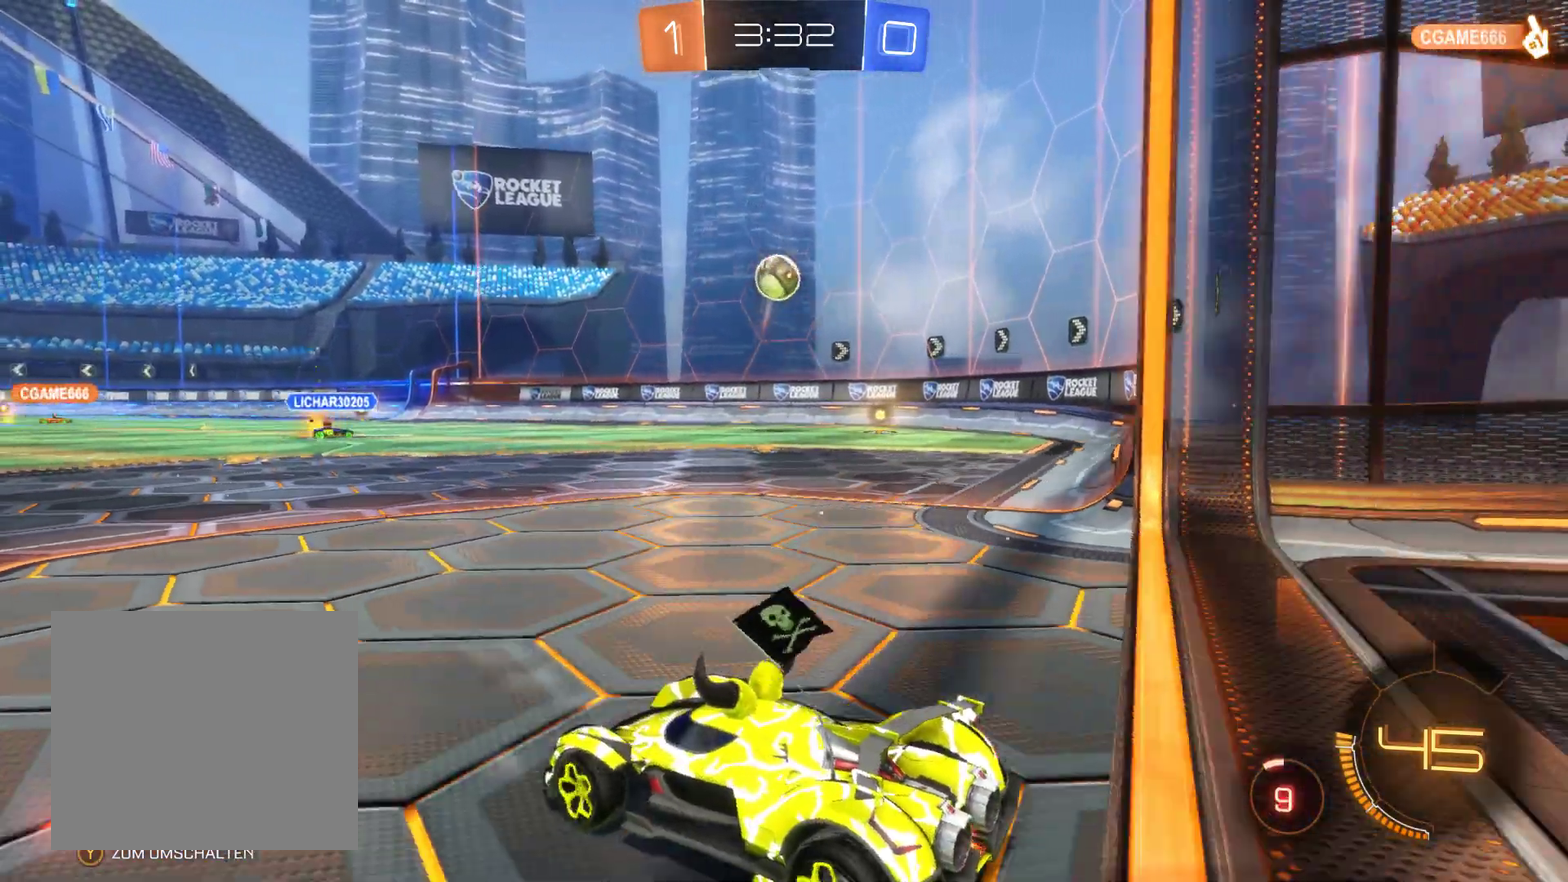
{"buttons": [], "left_stick": "center", "right_stick": "center", "events": [[100, "left_stick", "left"], [300, "R1", "up"], [300, "left_stick", "center"]]}
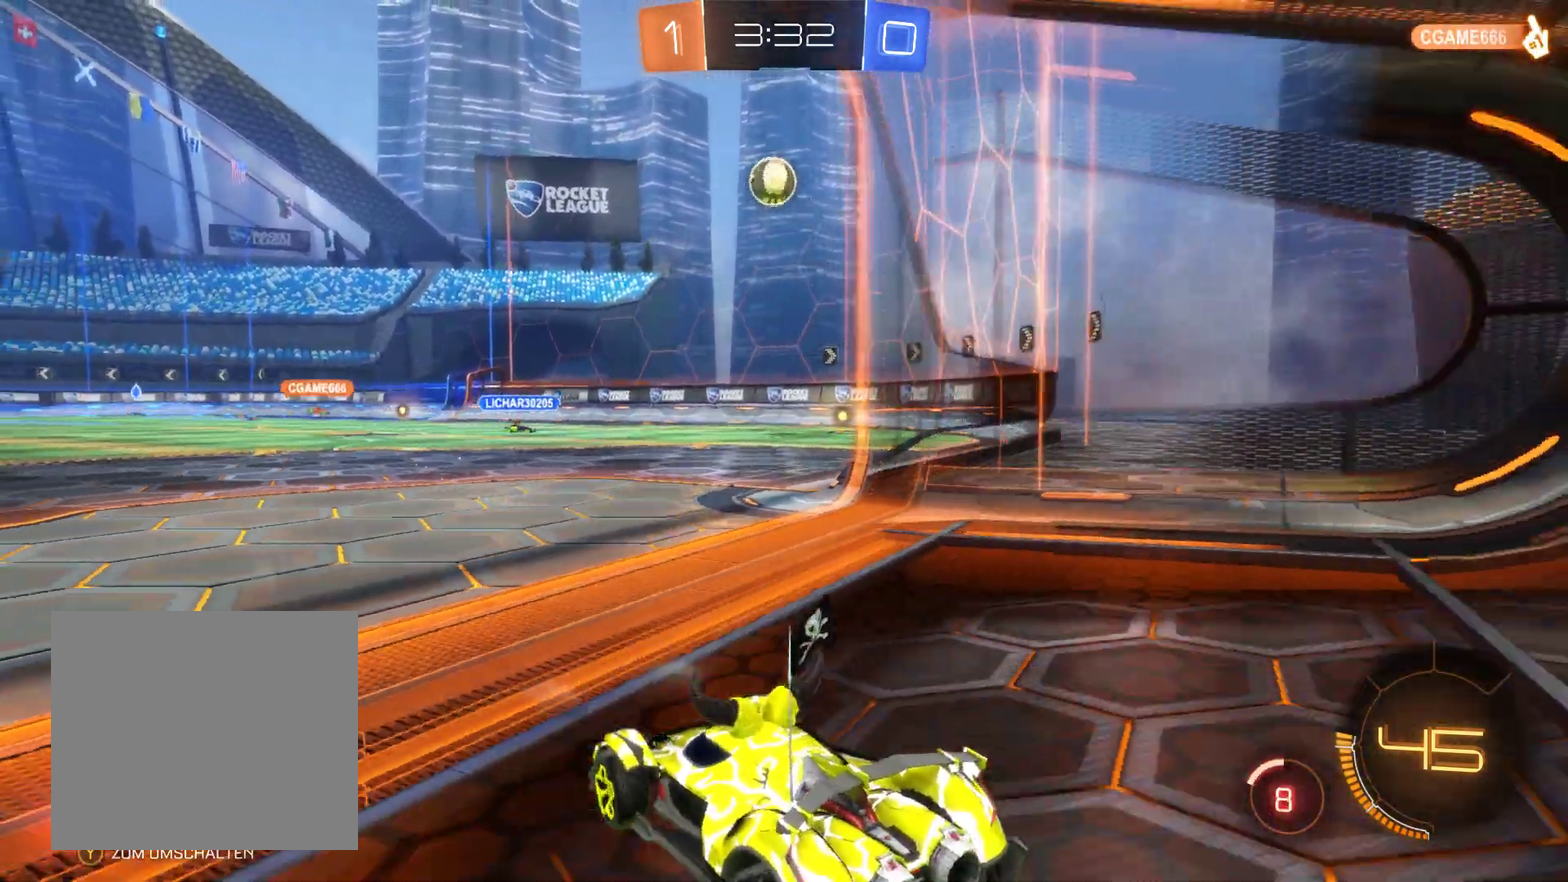
{"buttons": ["R2"], "left_stick": "center", "right_stick": "center", "events": [[333, "R2", "down"]]}
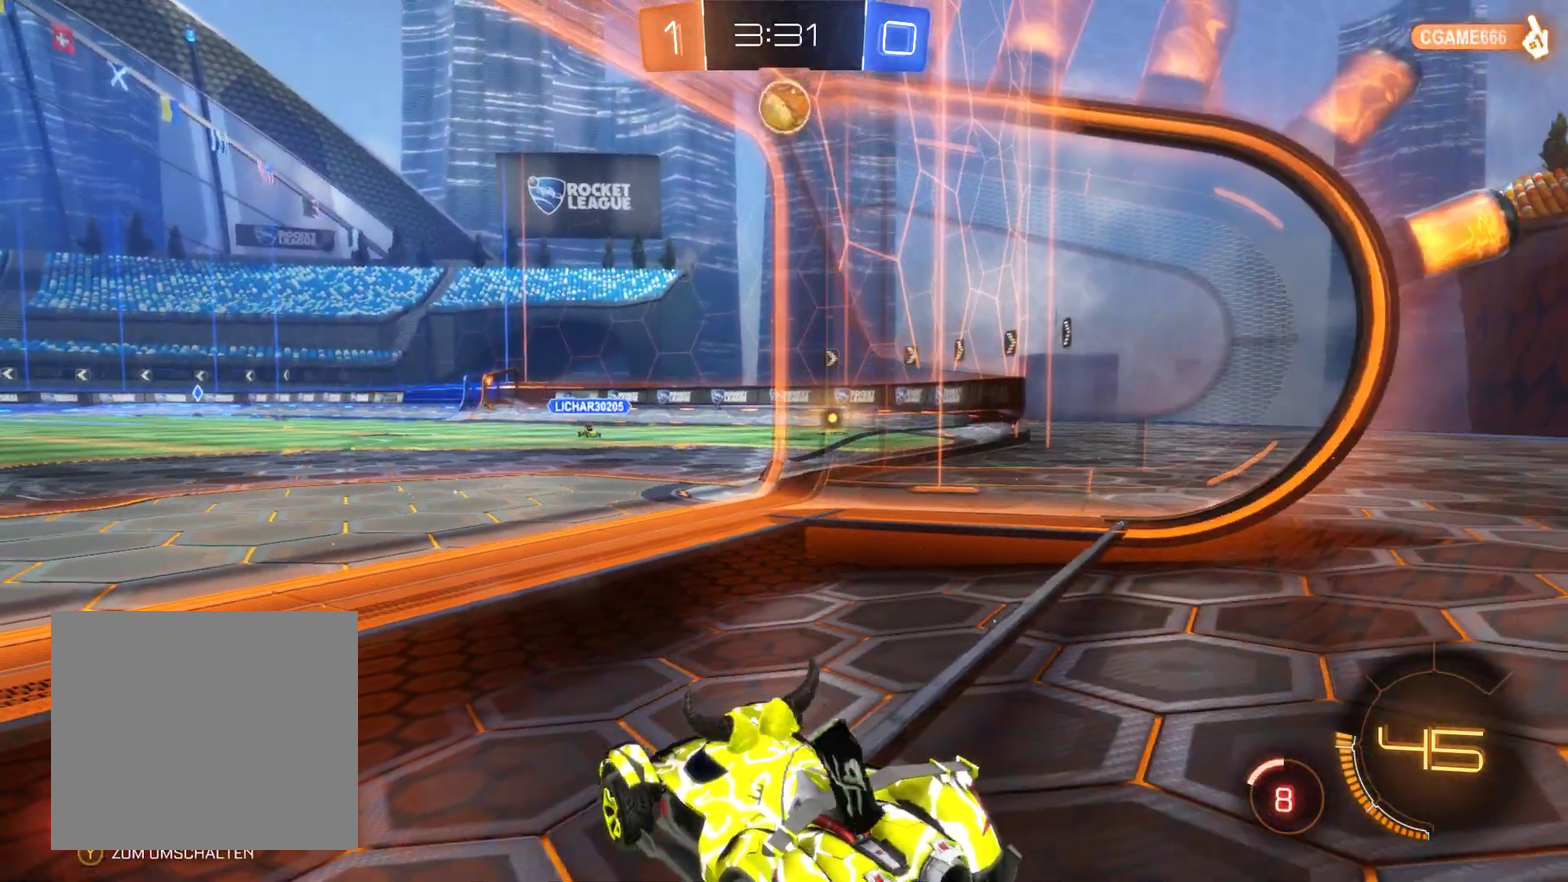
{"buttons": [], "left_stick": "center", "right_stick": "center", "events": [[500, "R2", "up"]]}
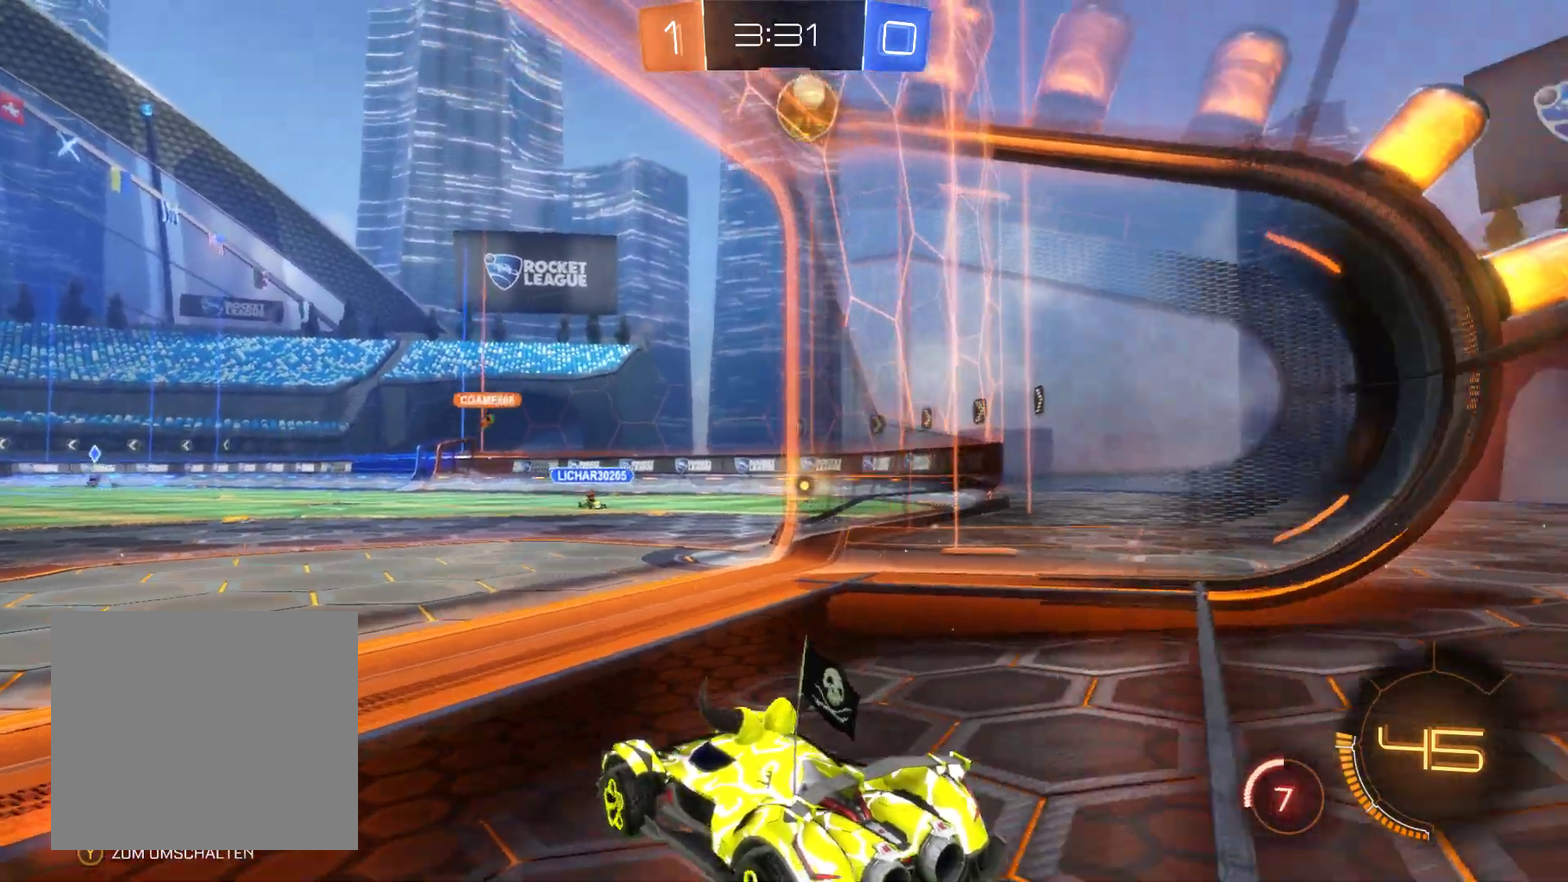
{"buttons": ["R2"], "left_stick": "right", "right_stick": "center", "events": [[333, "left_stick", "right"], [433, "R2", "down"]]}
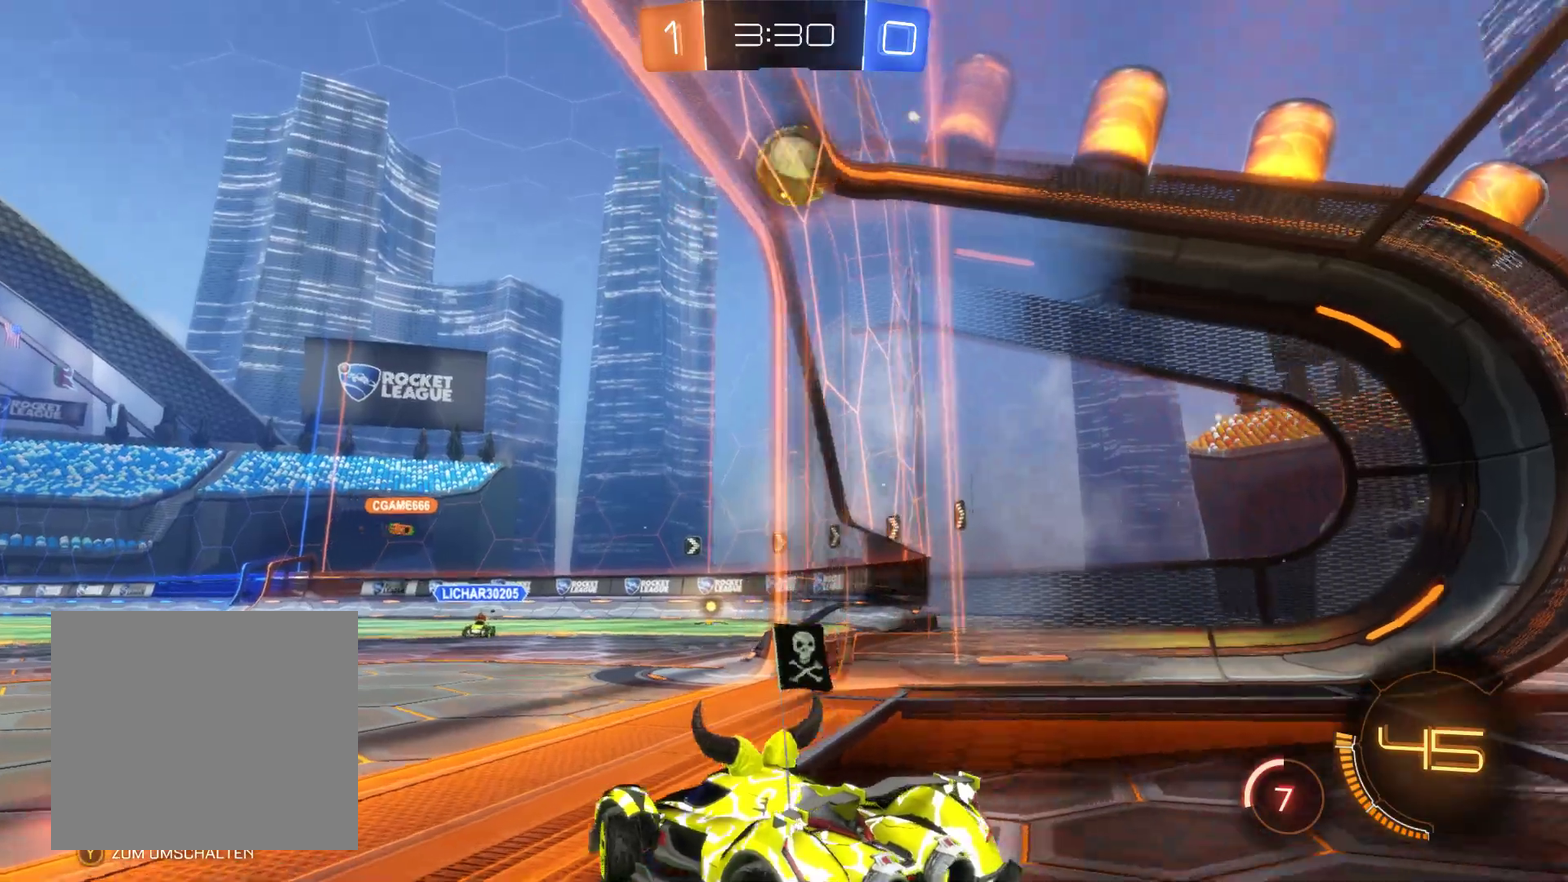
{"buttons": ["A", "R2"], "left_stick": "left", "right_stick": "center", "events": [[100, "left_stick", "center"], [467, "A", "down"], [467, "left_stick", "left"]]}
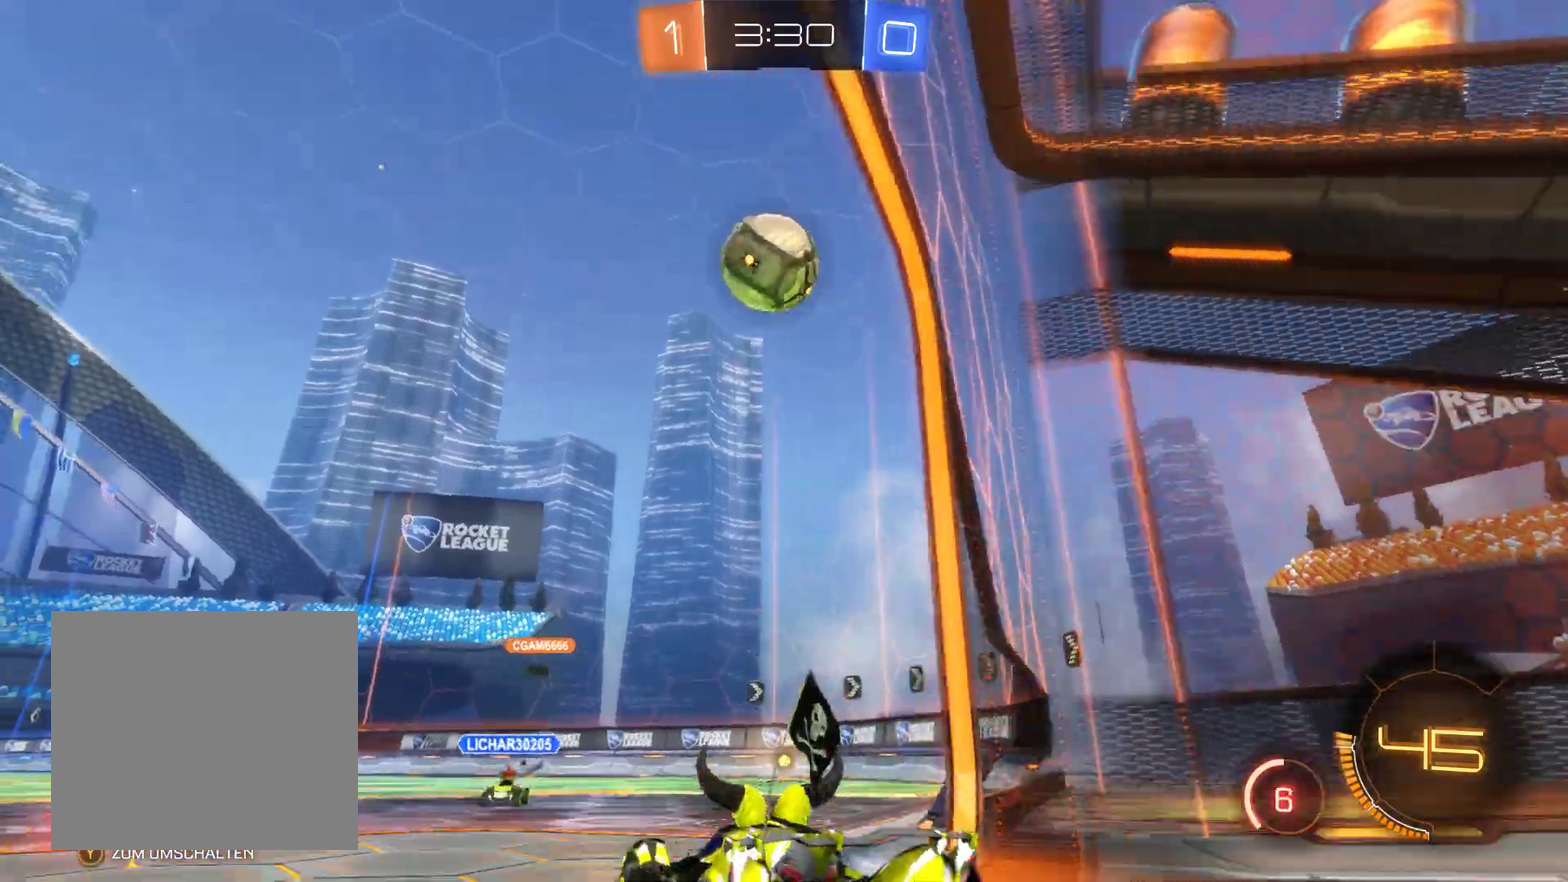
{"buttons": [], "left_stick": "left", "right_stick": "center", "events": [[133, "left_stick", "center"], [233, "R2", "up"], [300, "A", "up"], [400, "left_stick", "left"]]}
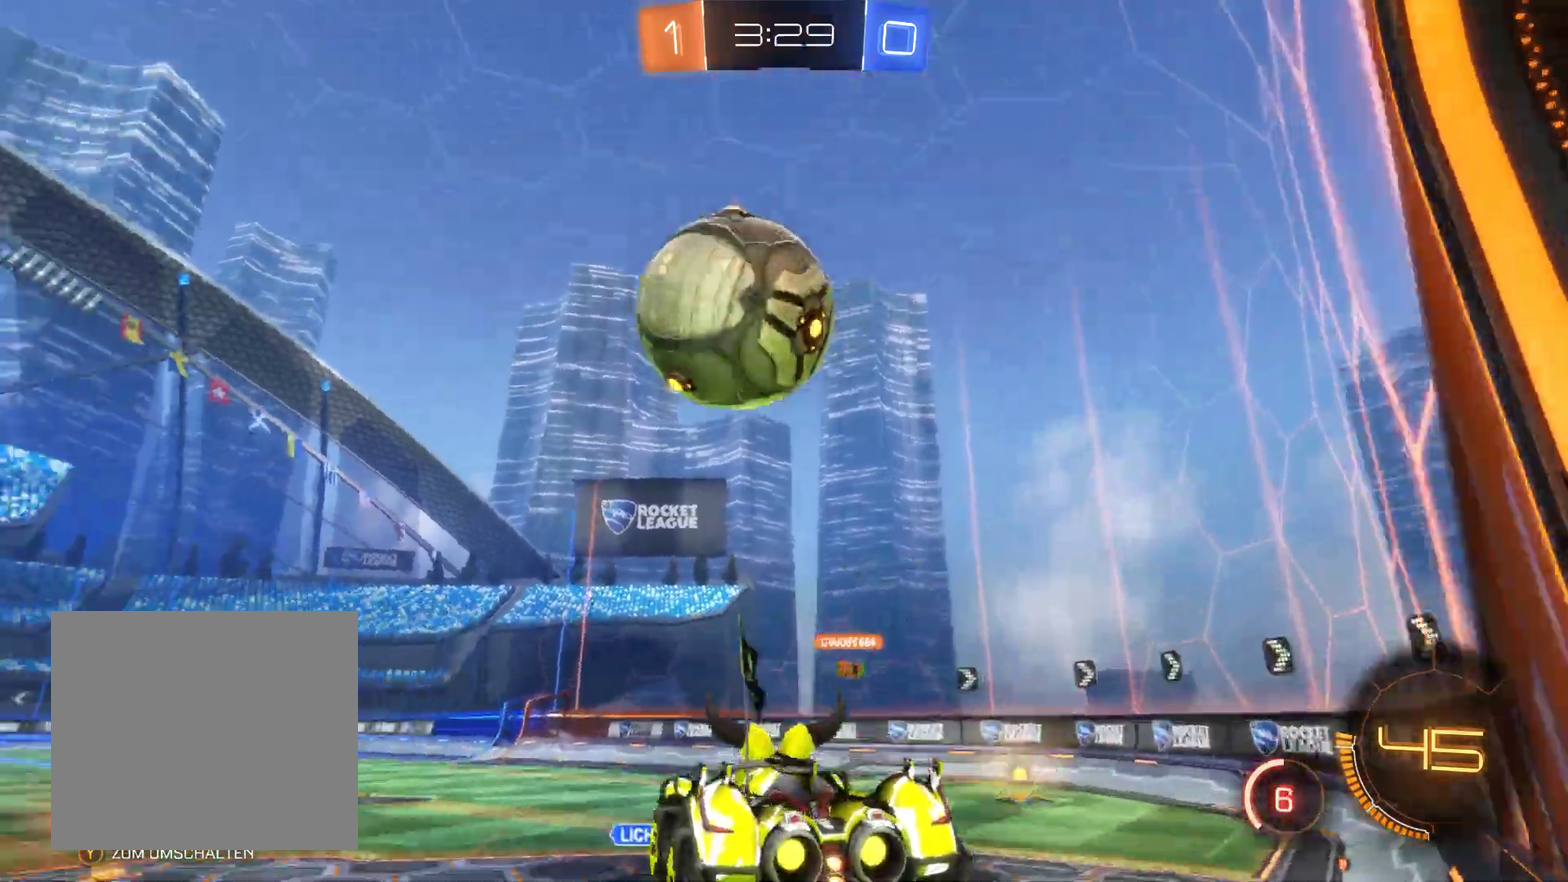
{"buttons": [], "left_stick": "up-left", "right_stick": "center", "events": [[100, "A", "down"], [433, "A", "up"], [433, "left_stick", "up-left"]]}
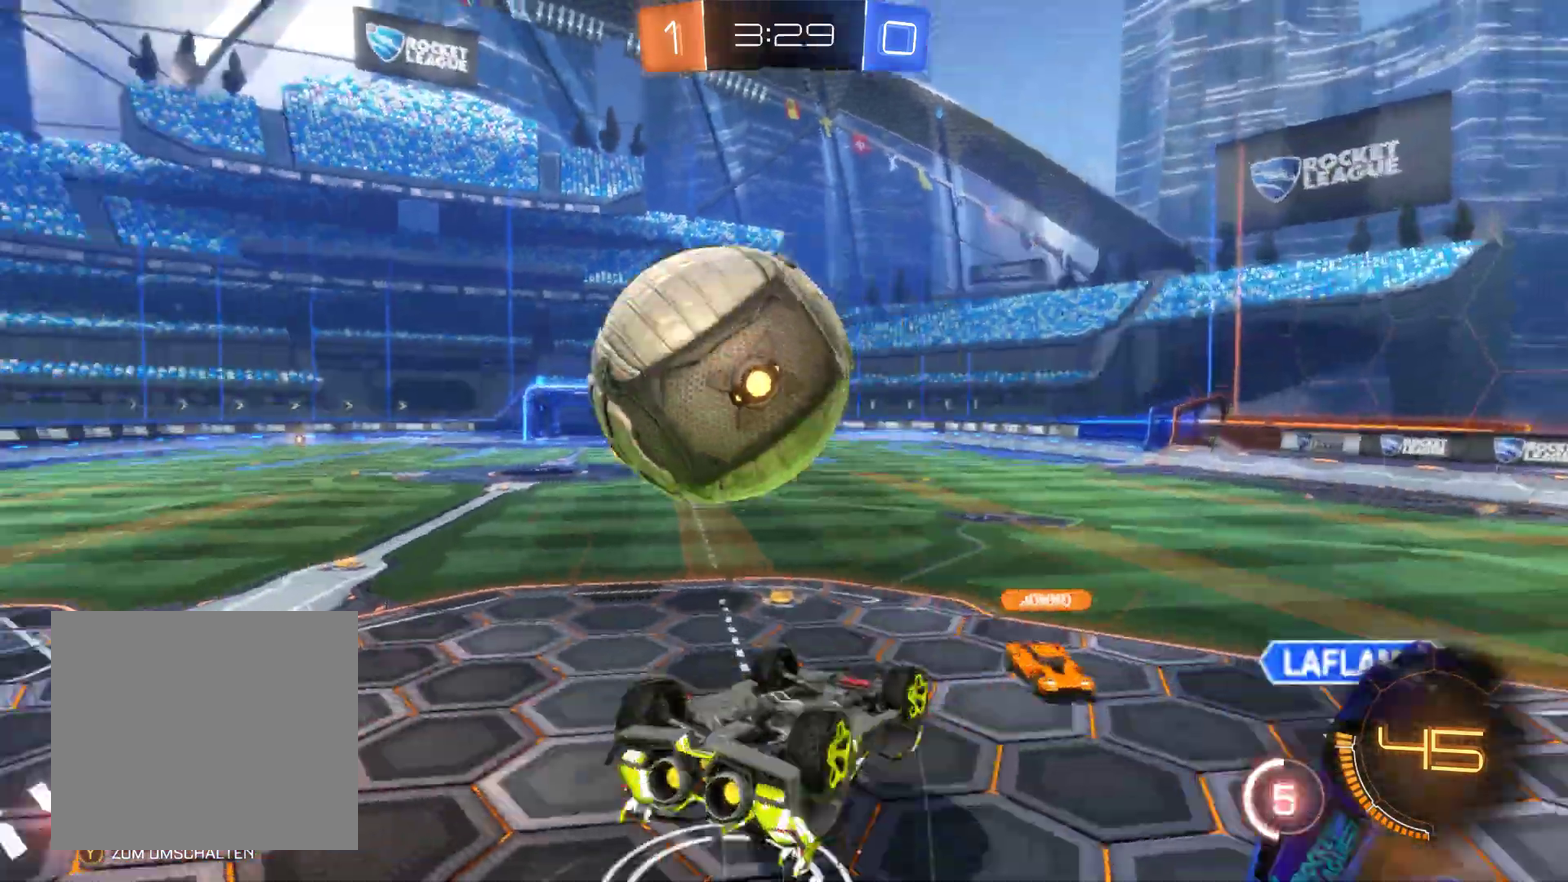
{"buttons": ["R2"], "left_stick": "left", "right_stick": "center", "events": [[167, "left_stick", "left"], [300, "R2", "down"], [300, "left_stick", "center"], [433, "left_stick", "left"]]}
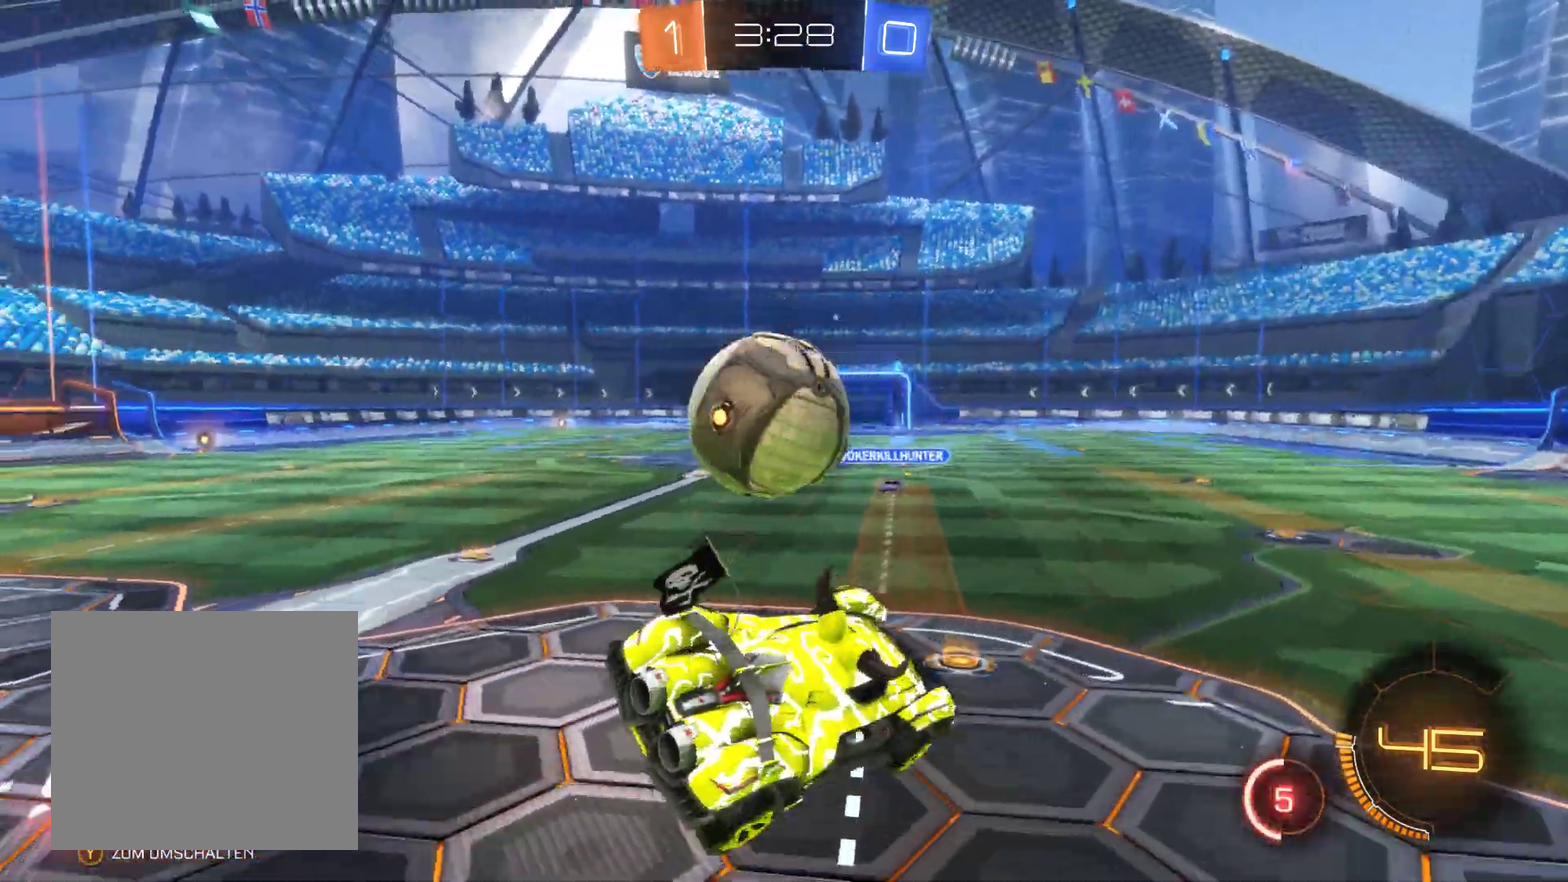
{"buttons": ["R2"], "left_stick": "left", "right_stick": "center", "events": []}
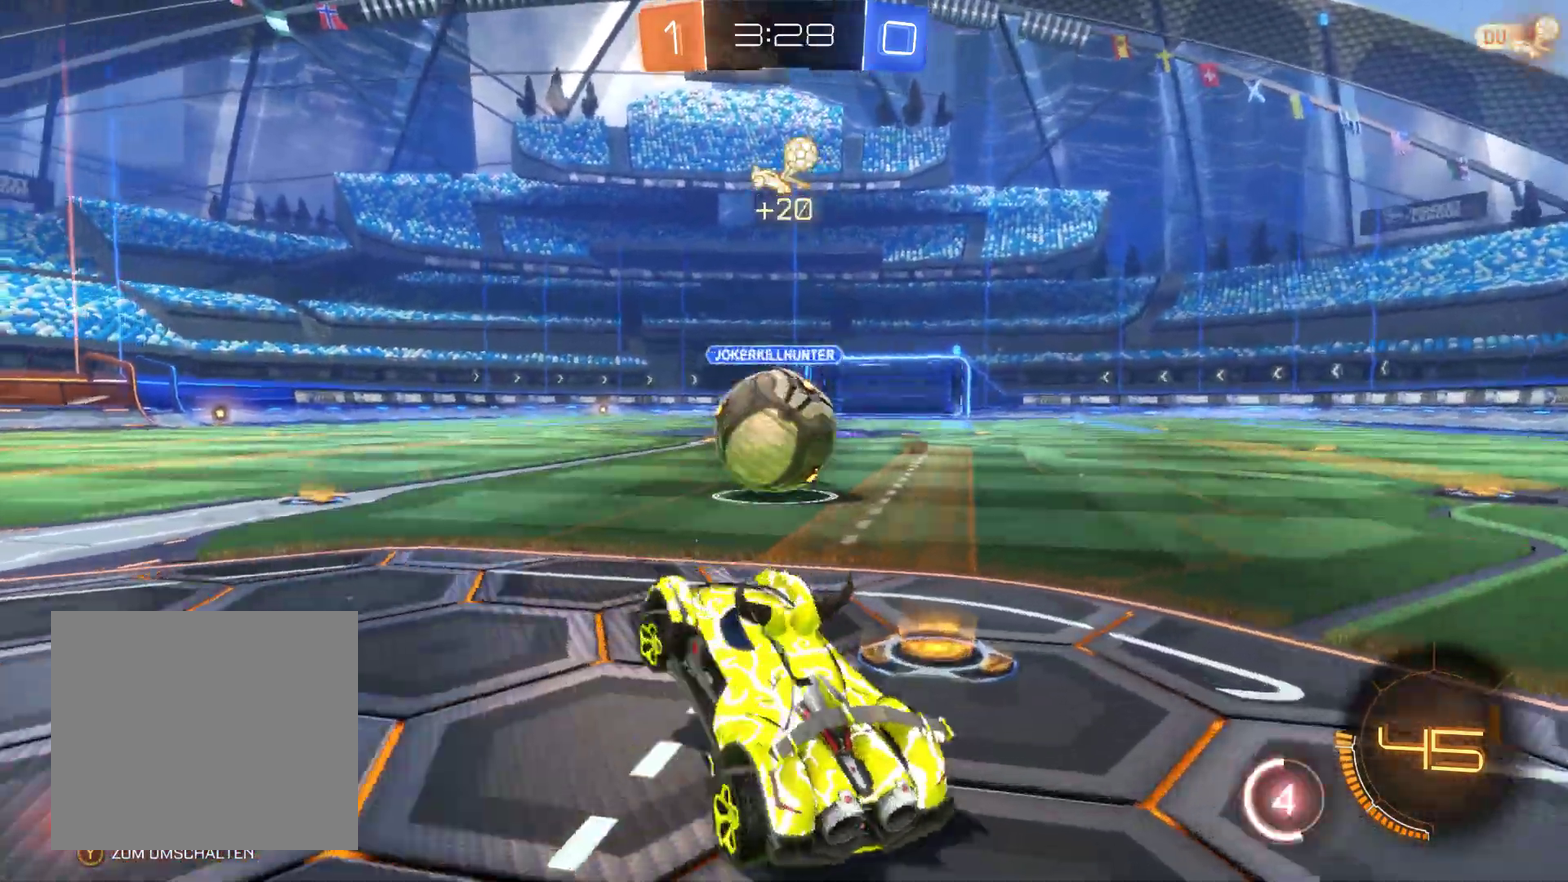
{"buttons": ["R2"], "left_stick": "left", "right_stick": "center", "events": [[300, "left_stick", "center"], [367, "left_stick", "left"]]}
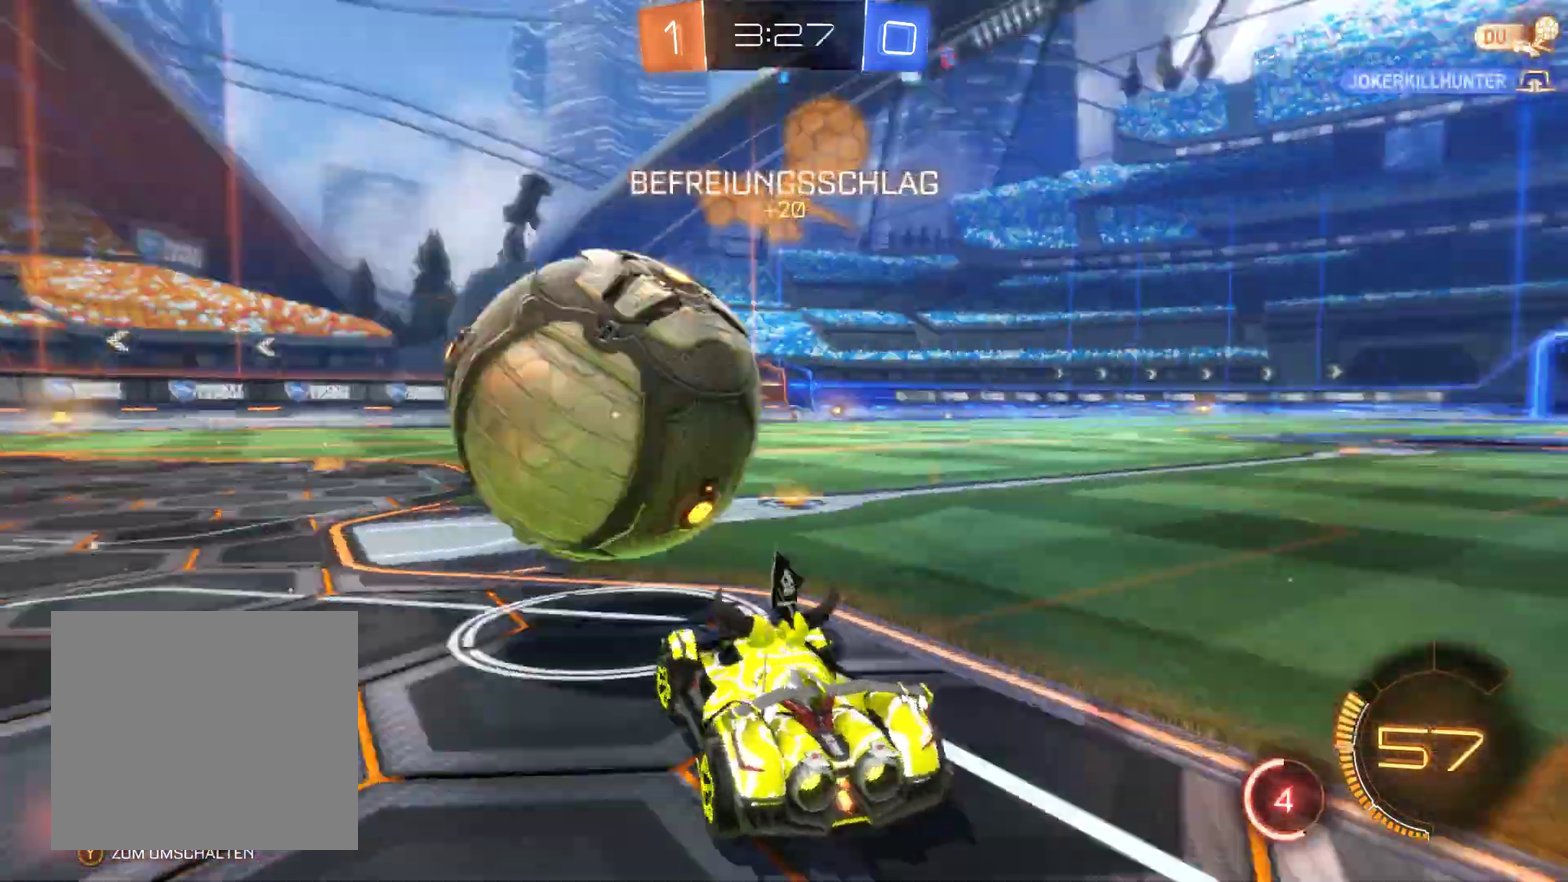
{"buttons": ["L2", "R2"], "left_stick": "up", "right_stick": "center", "events": [[133, "L2", "down"], [500, "left_stick", "up"]]}
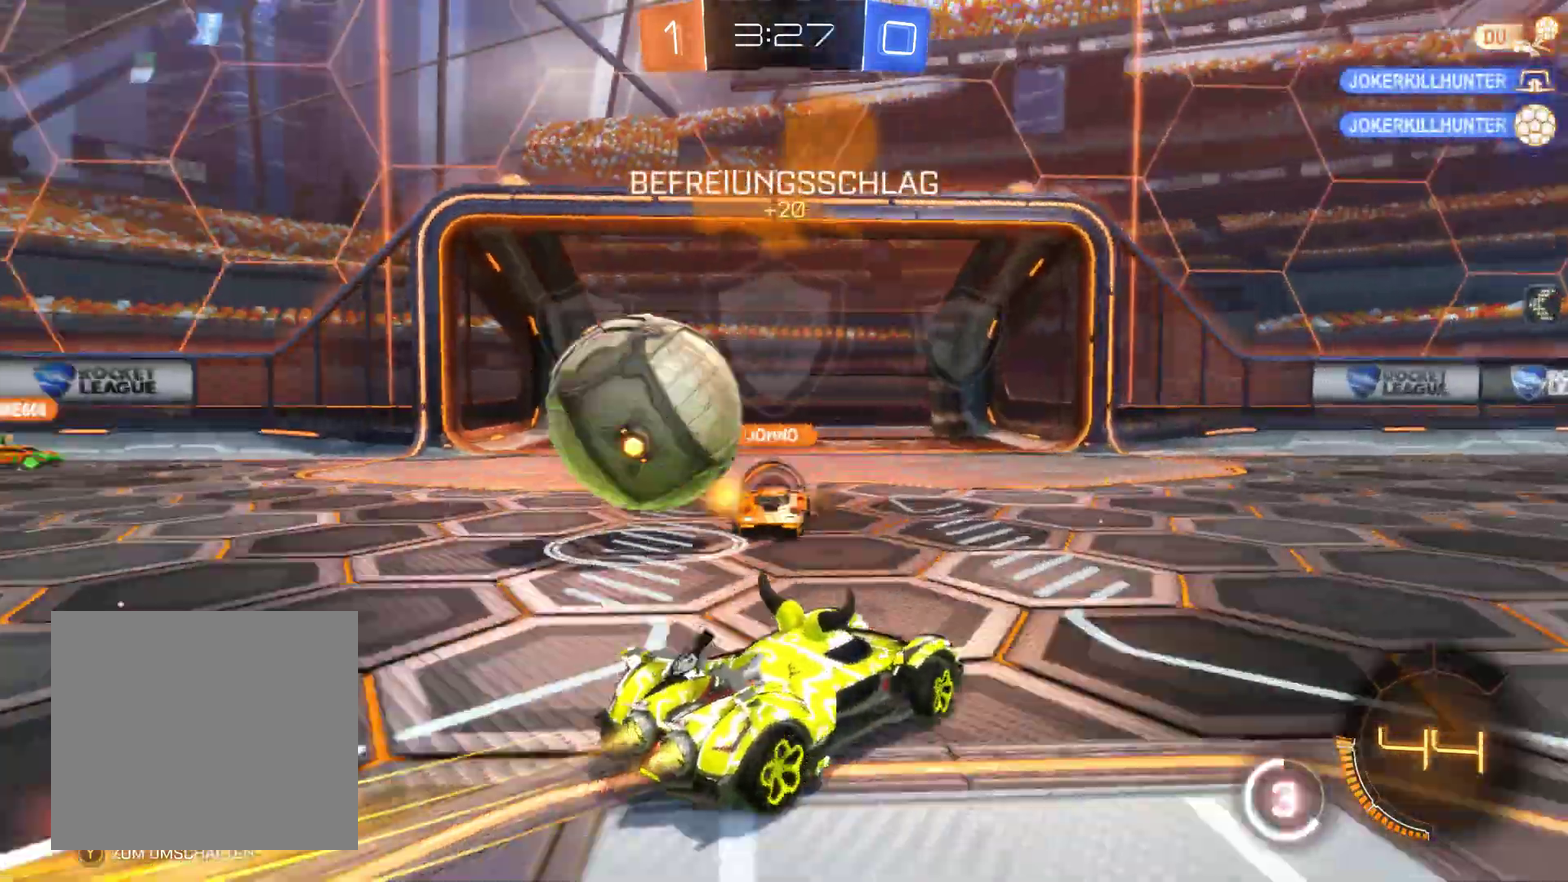
{"buttons": ["R2"], "left_stick": "center", "right_stick": "center", "events": [[100, "left_stick", "center"], [333, "L2", "up"]]}
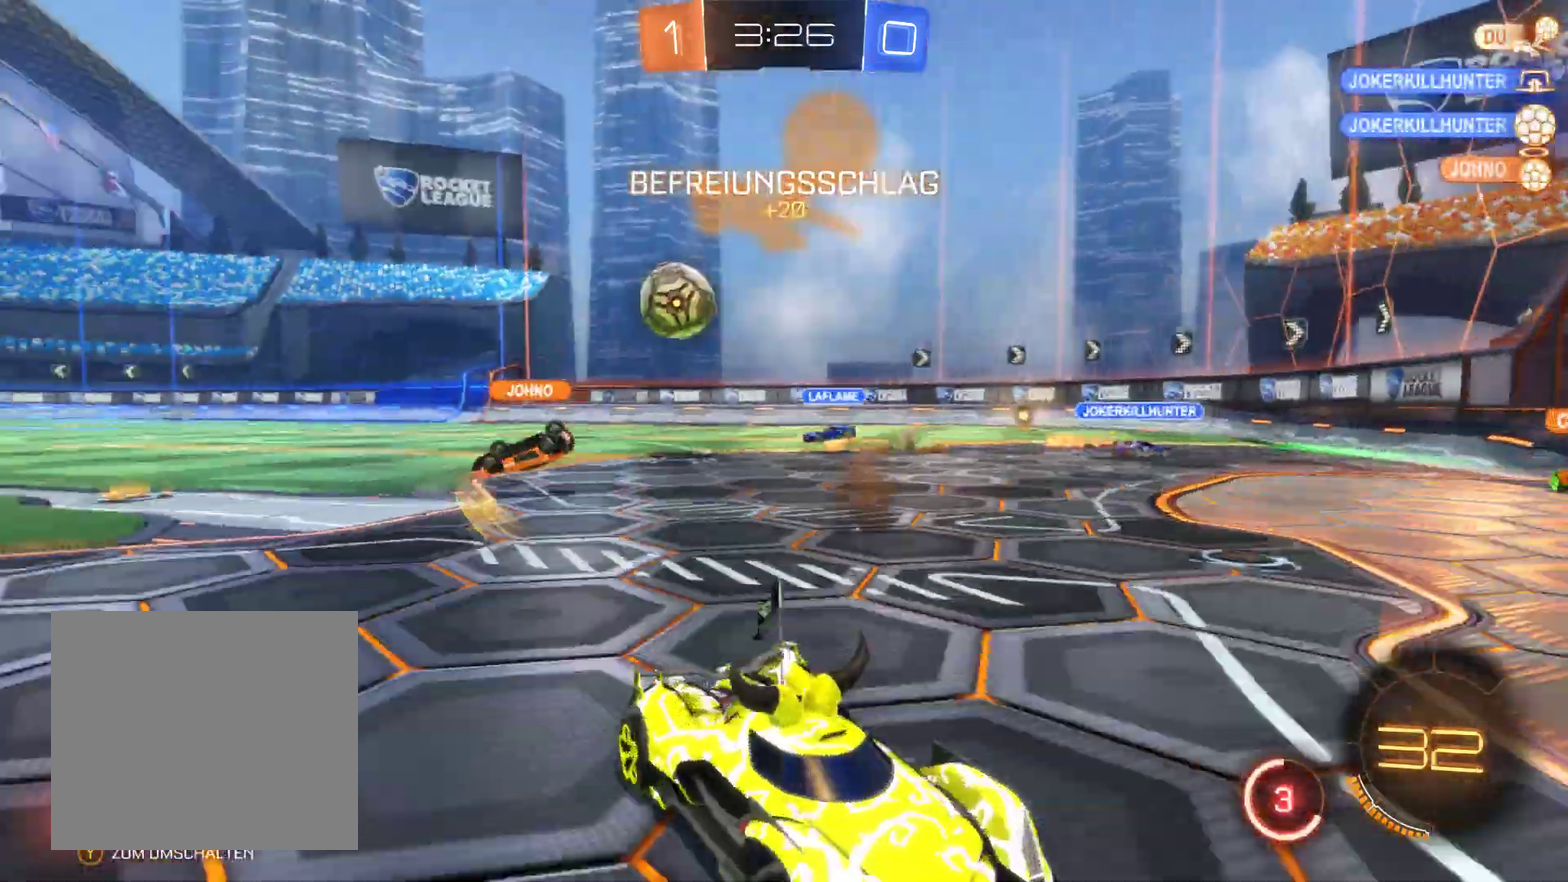
{"buttons": ["R2"], "left_stick": "left", "right_stick": "center", "events": [[33, "left_stick", "right"], [367, "left_stick", "left"]]}